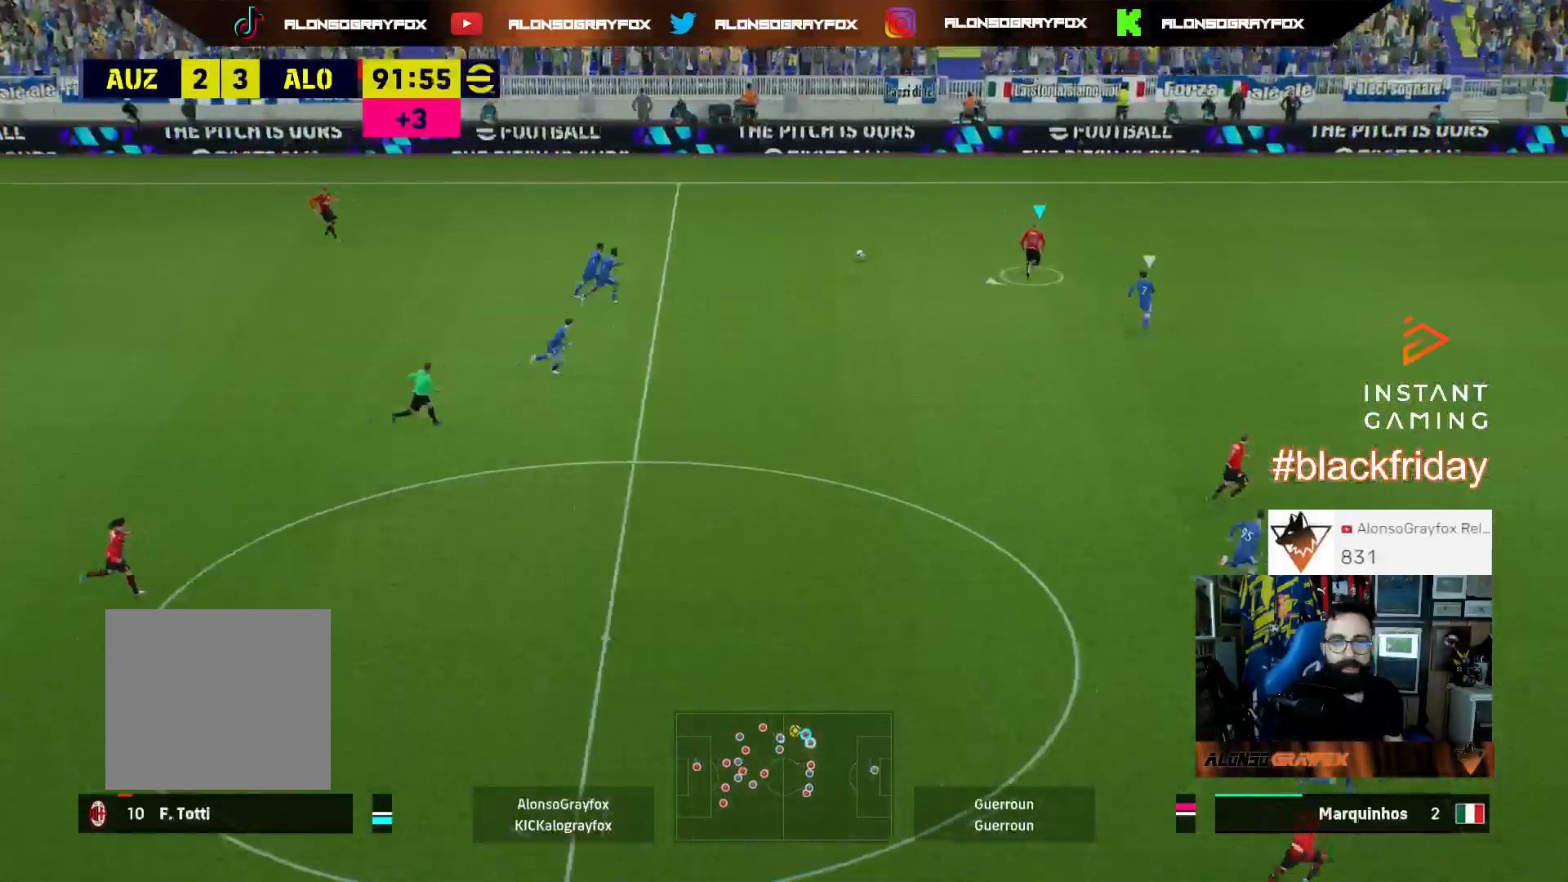
Gameplay with a controller (PlayStation layout); each line is a JSON object with the inputs held at the frame after it. "events" lists button and stick changes between this image and that frame as [ms after this image, input, new state], when the widget could be followed in between. Not read: other_buttons.
{"buttons": ["L3"], "left_stick": "down-left", "right_stick": "center", "events": [[333, "R1", "up"]]}
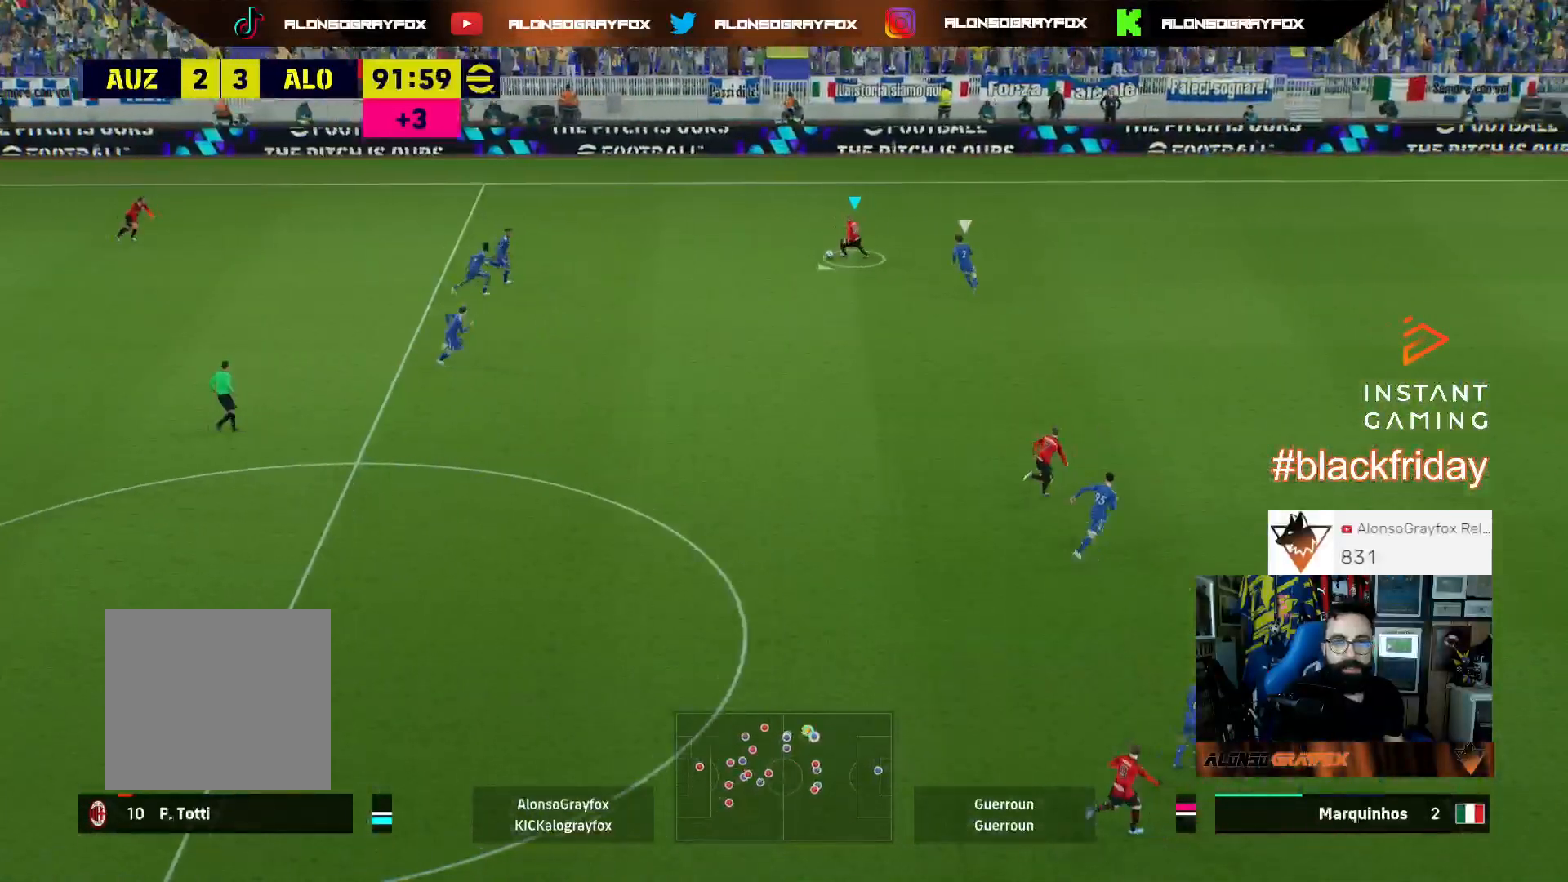
{"buttons": ["R2", "L3"], "left_stick": "down-right", "right_stick": "center", "events": [[33, "left_stick", "down"], [133, "CROSS", "down"], [200, "left_stick", "down-right"], [267, "CROSS", "up"], [267, "R2", "down"]]}
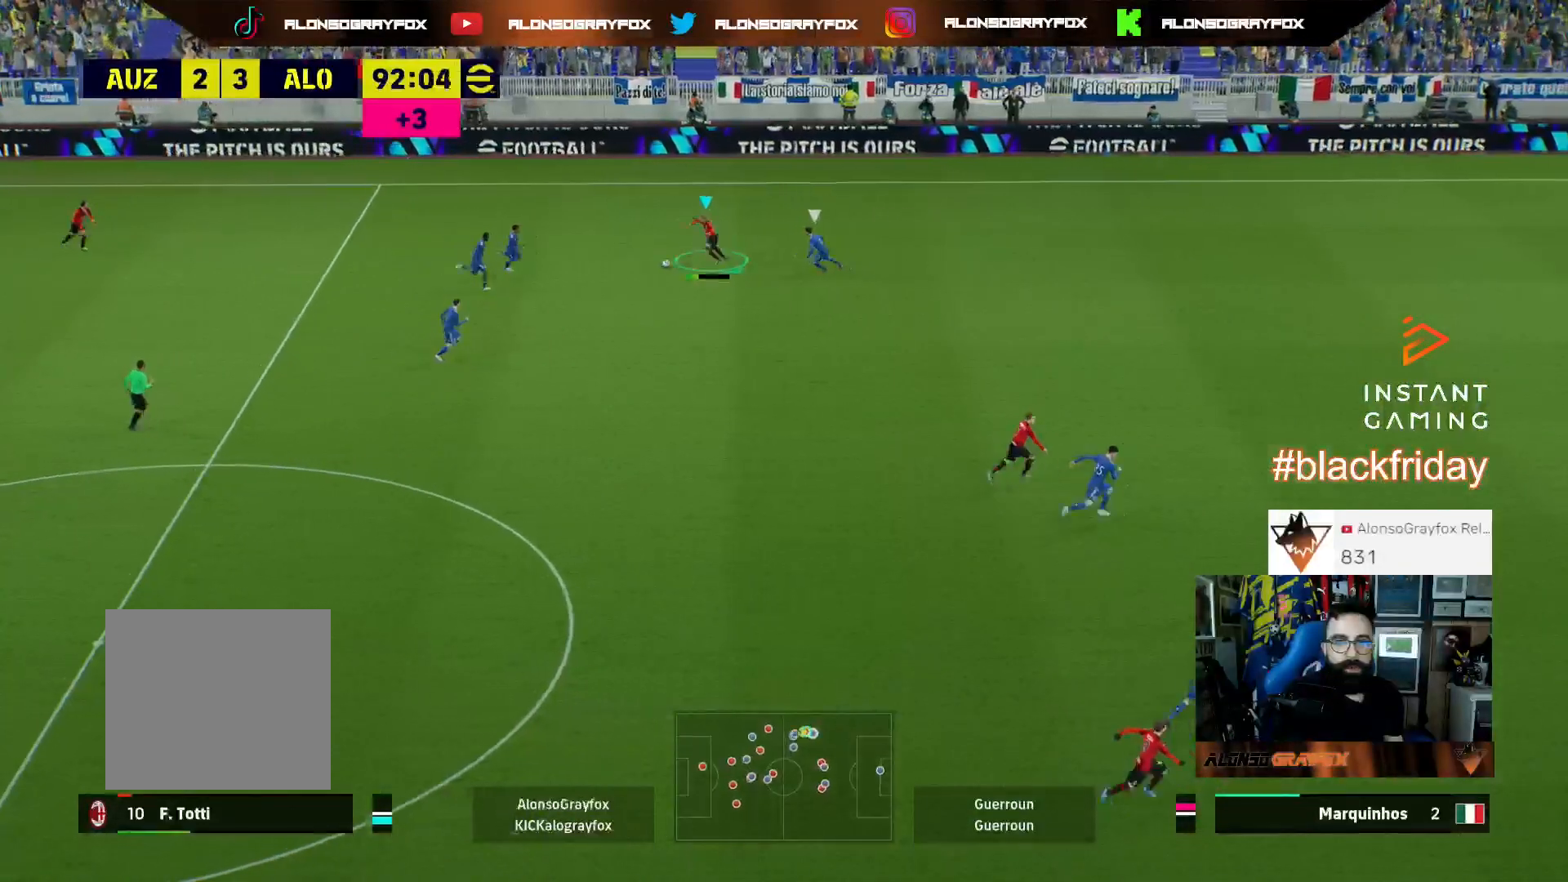
{"buttons": [], "left_stick": "center", "right_stick": "center", "events": [[267, "L3", "up"], [267, "R2", "up"], [400, "left_stick", "center"]]}
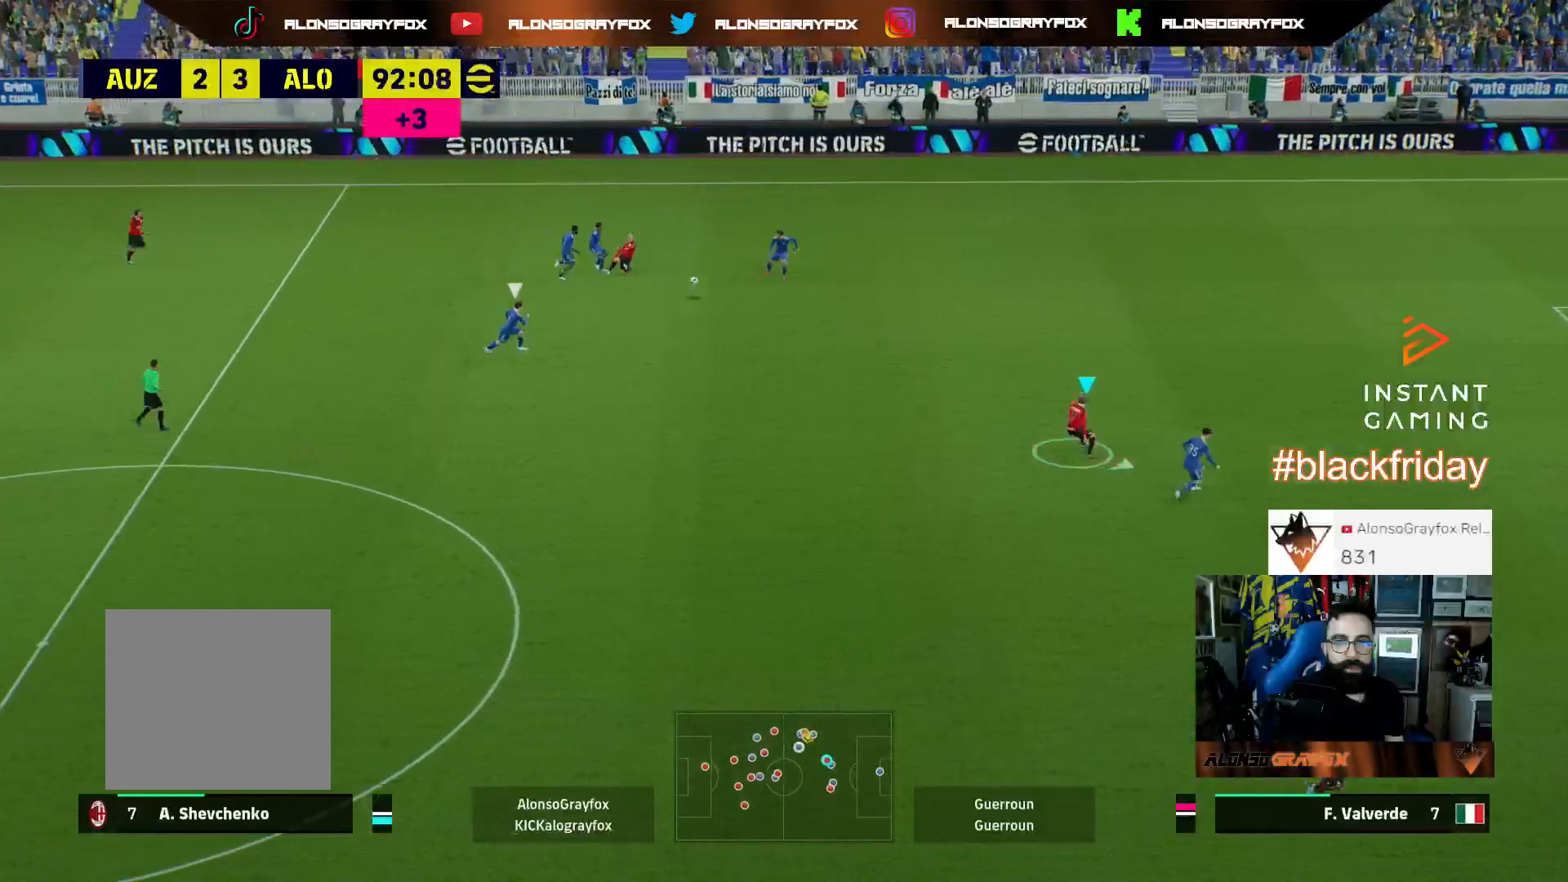
{"buttons": ["R1"], "left_stick": "right", "right_stick": "center", "events": [[133, "left_stick", "right"], [233, "SQUARE", "down"], [333, "SQUARE", "up"], [400, "CROSS", "down"], [400, "R1", "down"], [500, "CROSS", "up"]]}
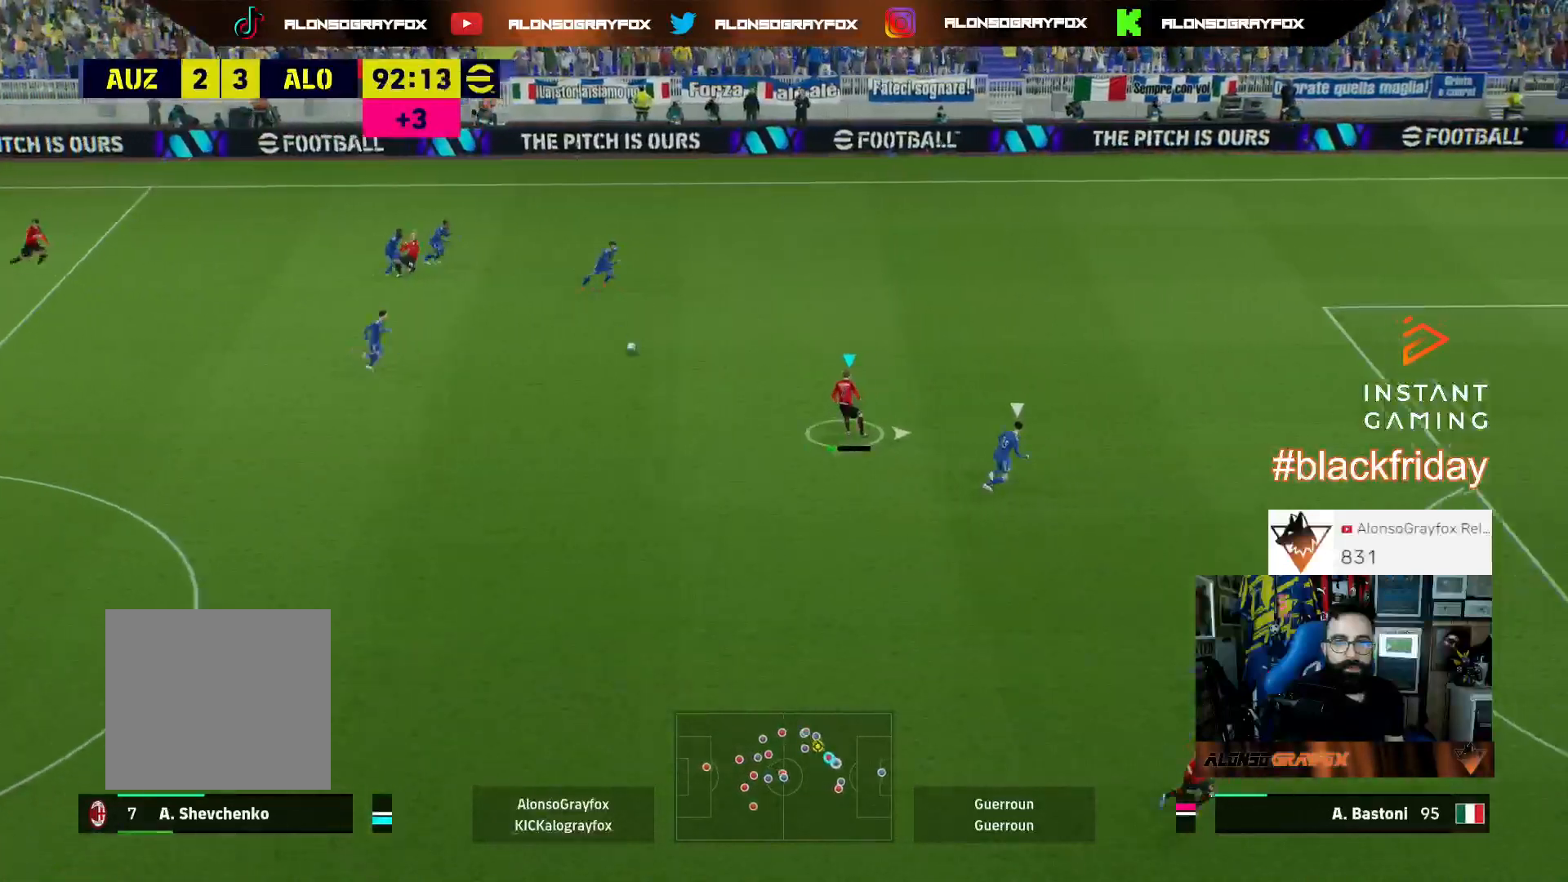
{"buttons": ["R1"], "left_stick": "right", "right_stick": "center", "events": []}
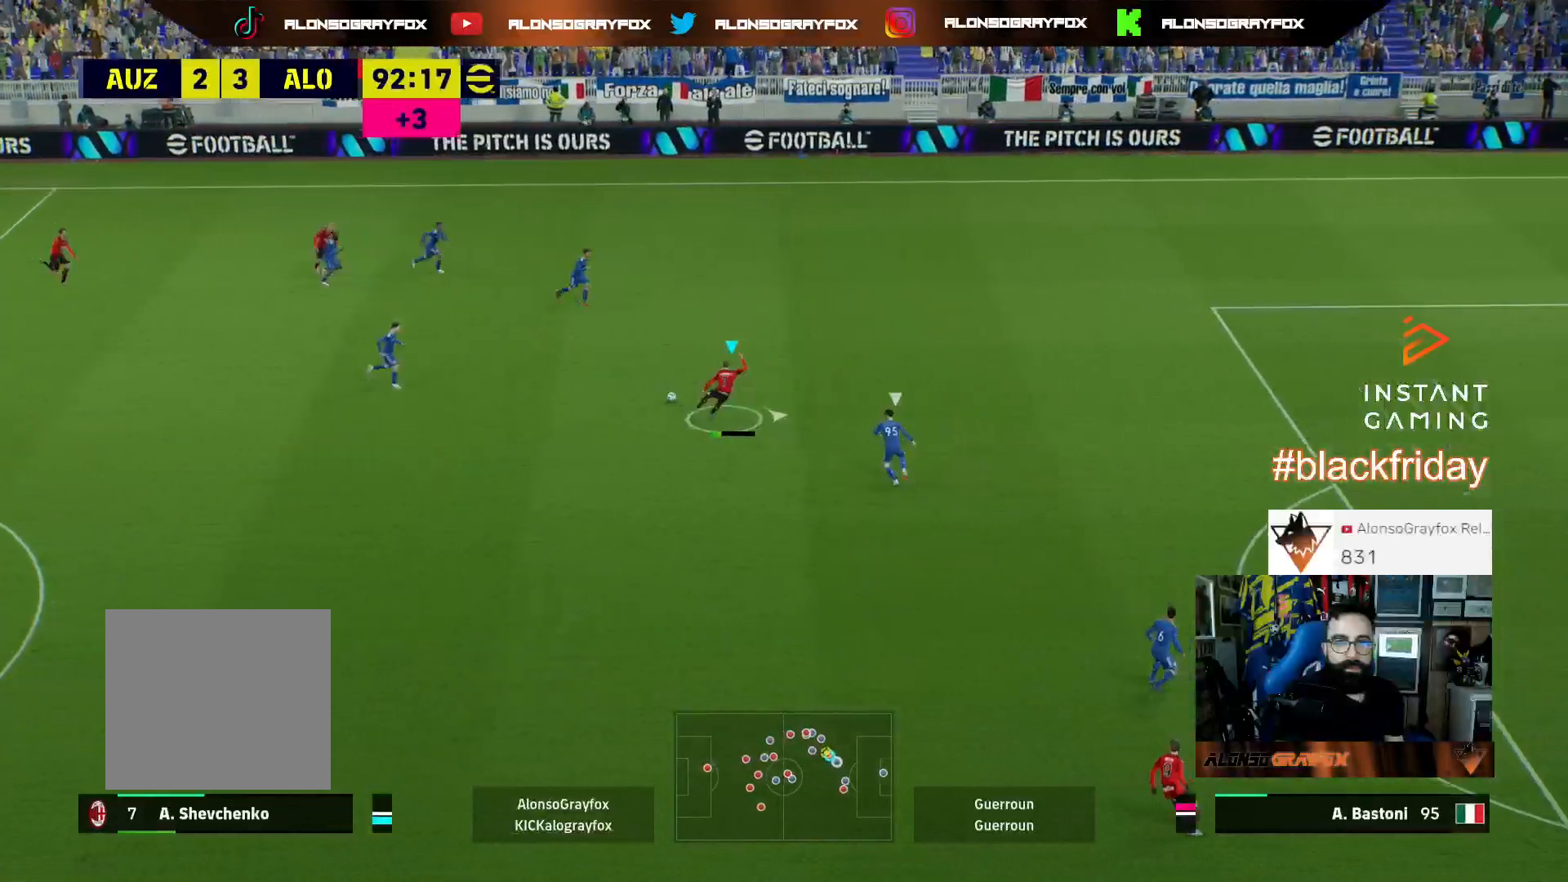
{"buttons": ["R2"], "left_stick": "right", "right_stick": "center", "events": [[67, "R1", "up"], [100, "R2", "down"], [233, "R2", "up"], [300, "R2", "down"]]}
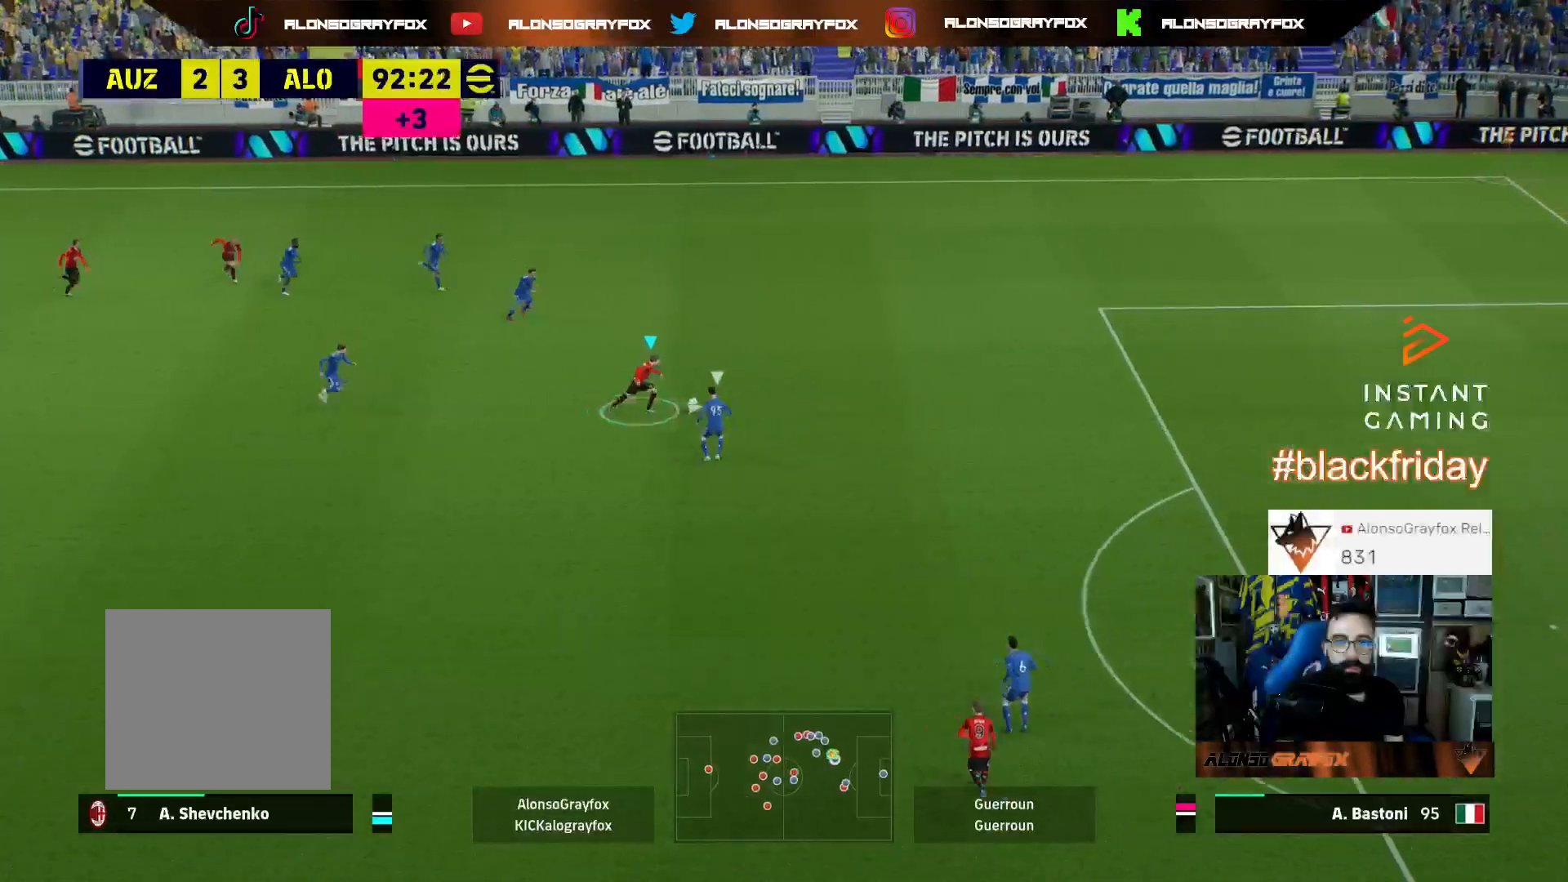
{"buttons": ["R1", "R2"], "left_stick": "right", "right_stick": "center", "events": [[167, "R1", "down"]]}
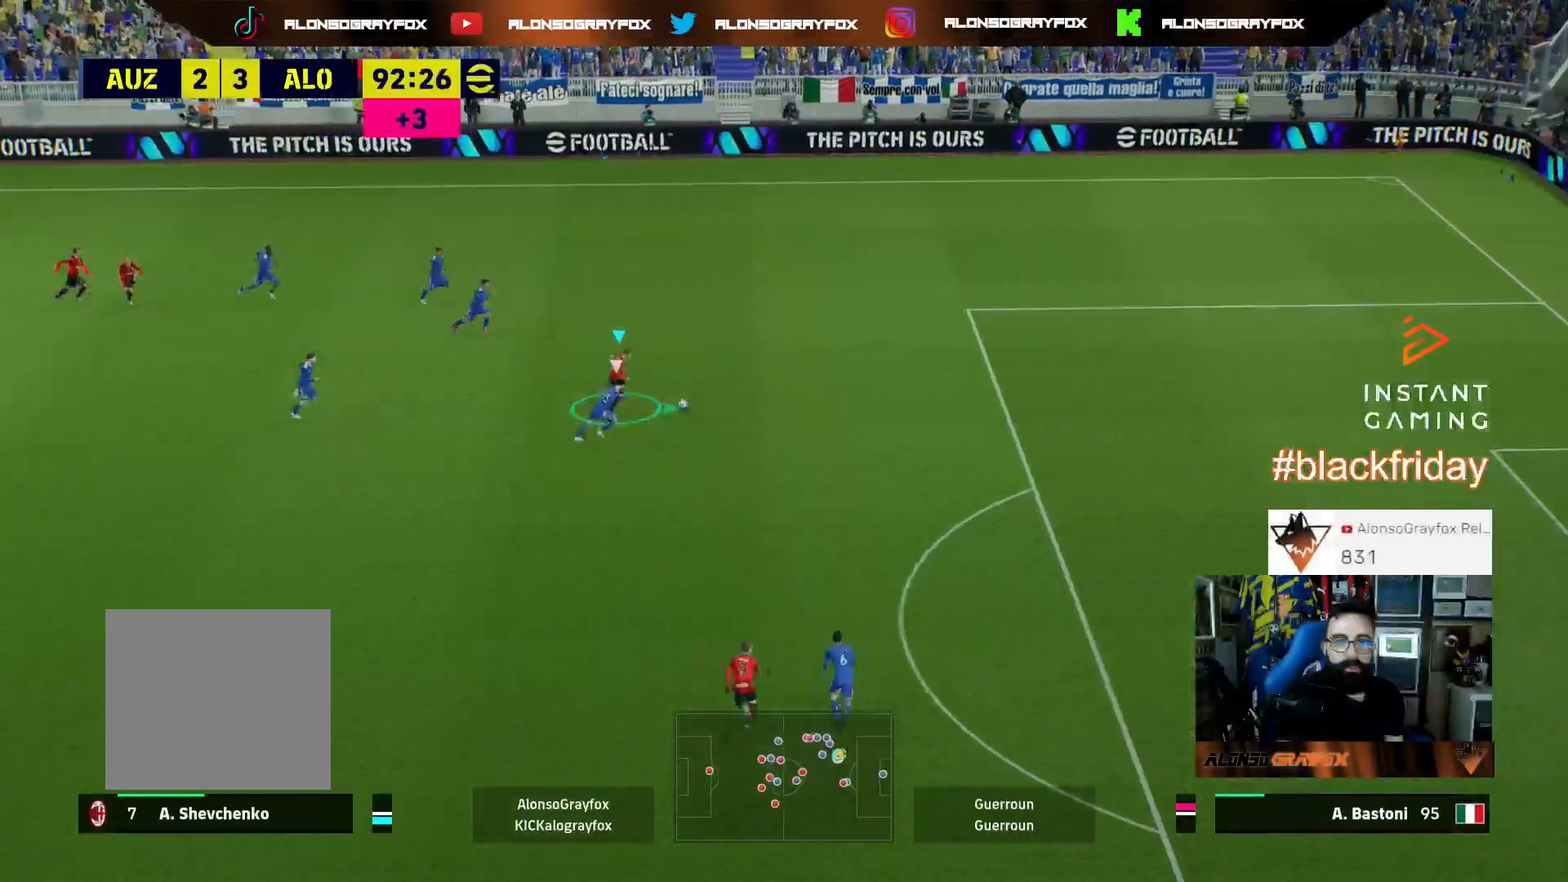
{"buttons": ["R1", "R2", "L3"], "left_stick": "right", "right_stick": "center", "events": [[333, "L3", "down"]]}
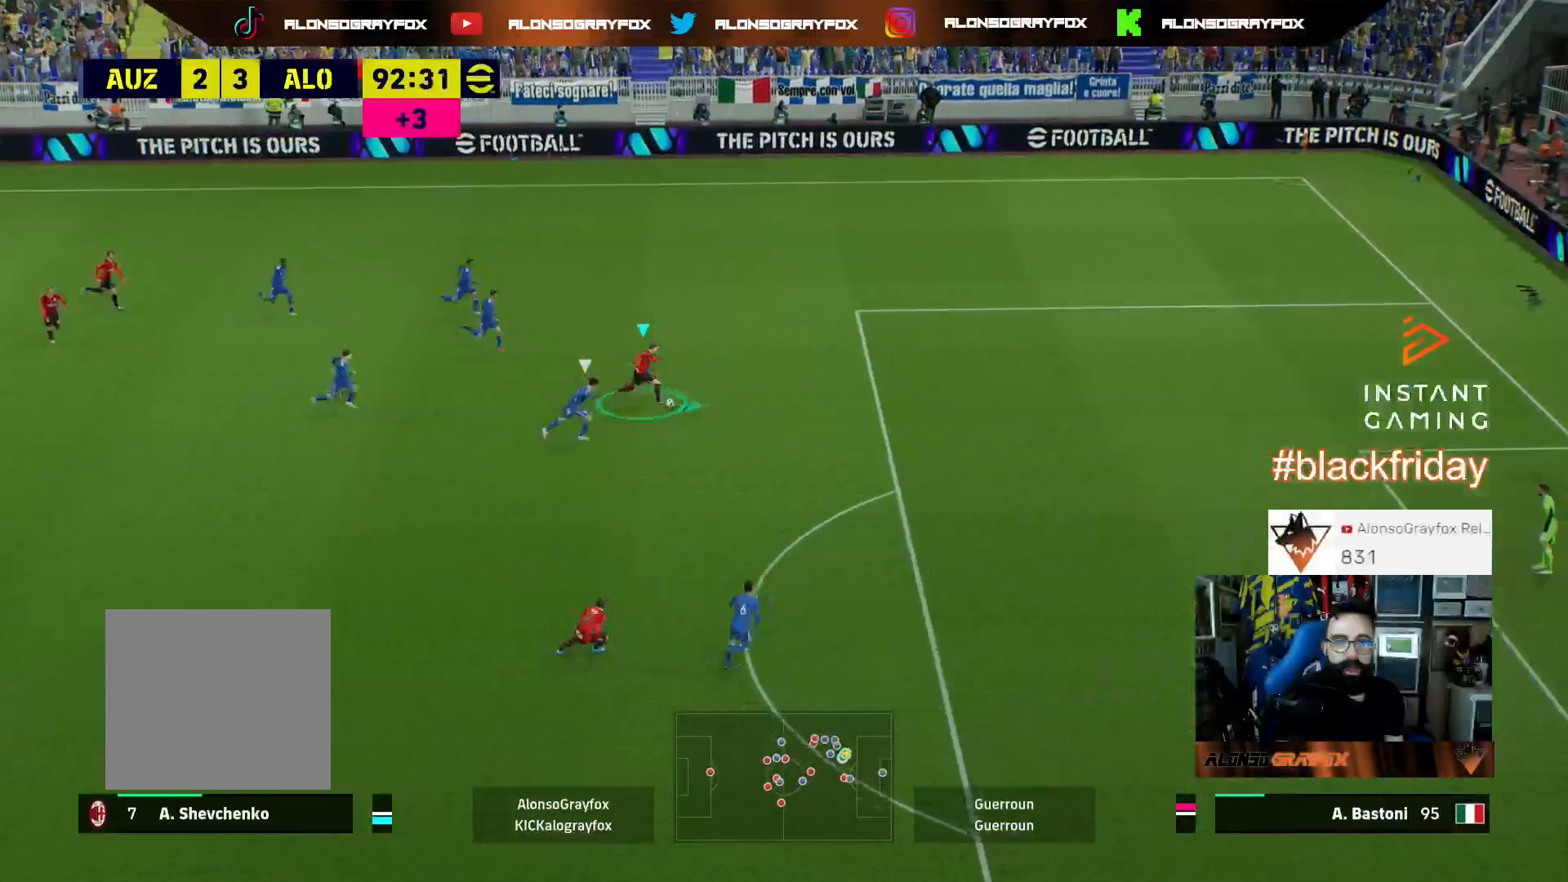
{"buttons": ["R1", "R2", "L3"], "left_stick": "right", "right_stick": "center", "events": []}
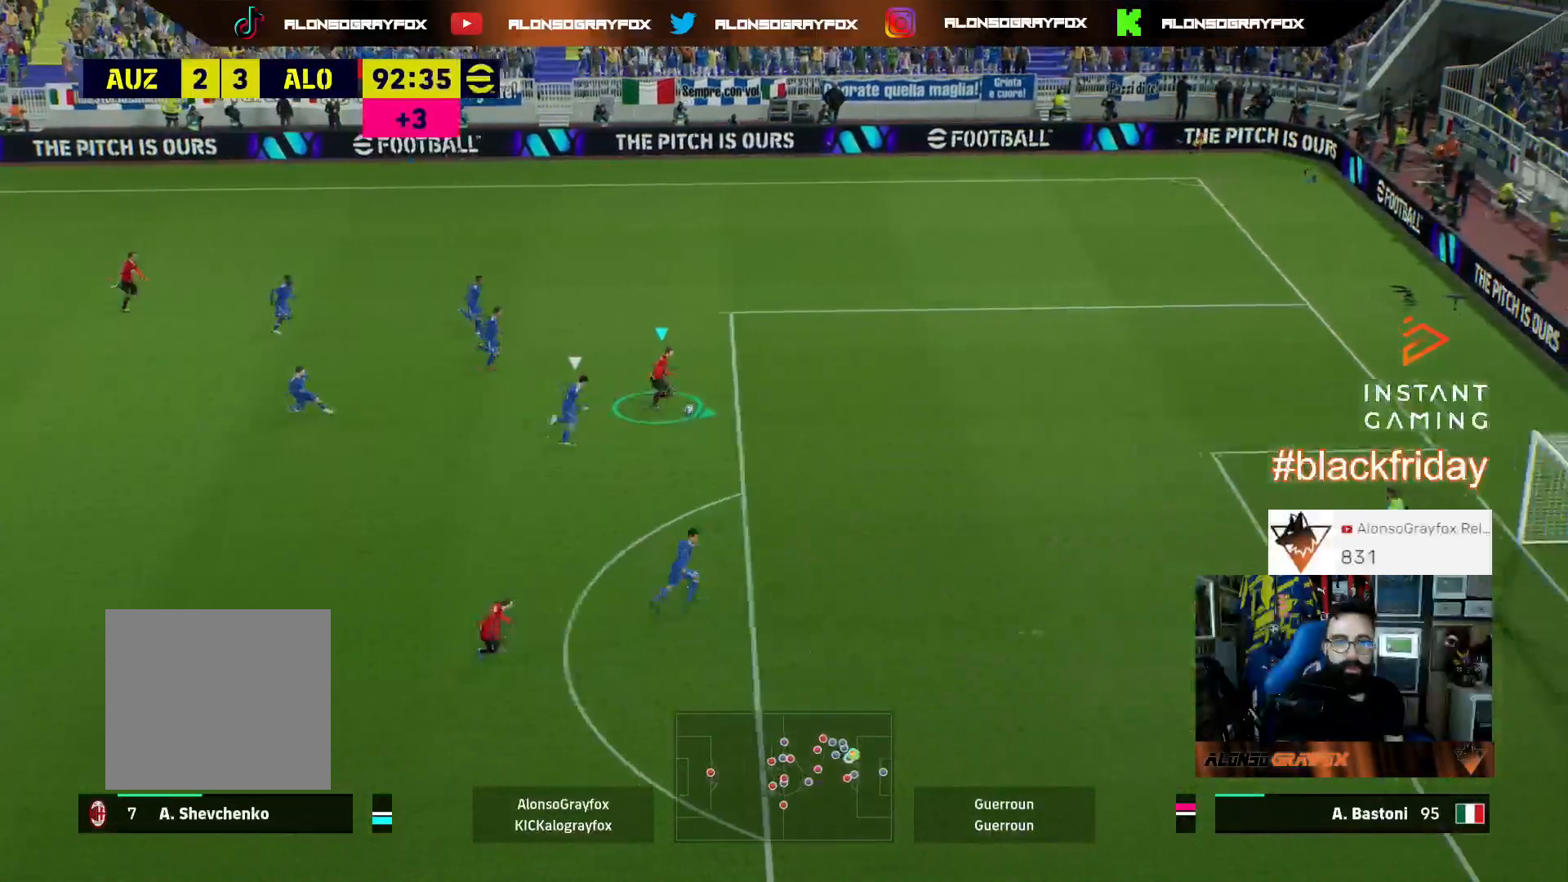
{"buttons": [], "left_stick": "down", "right_stick": "down"}
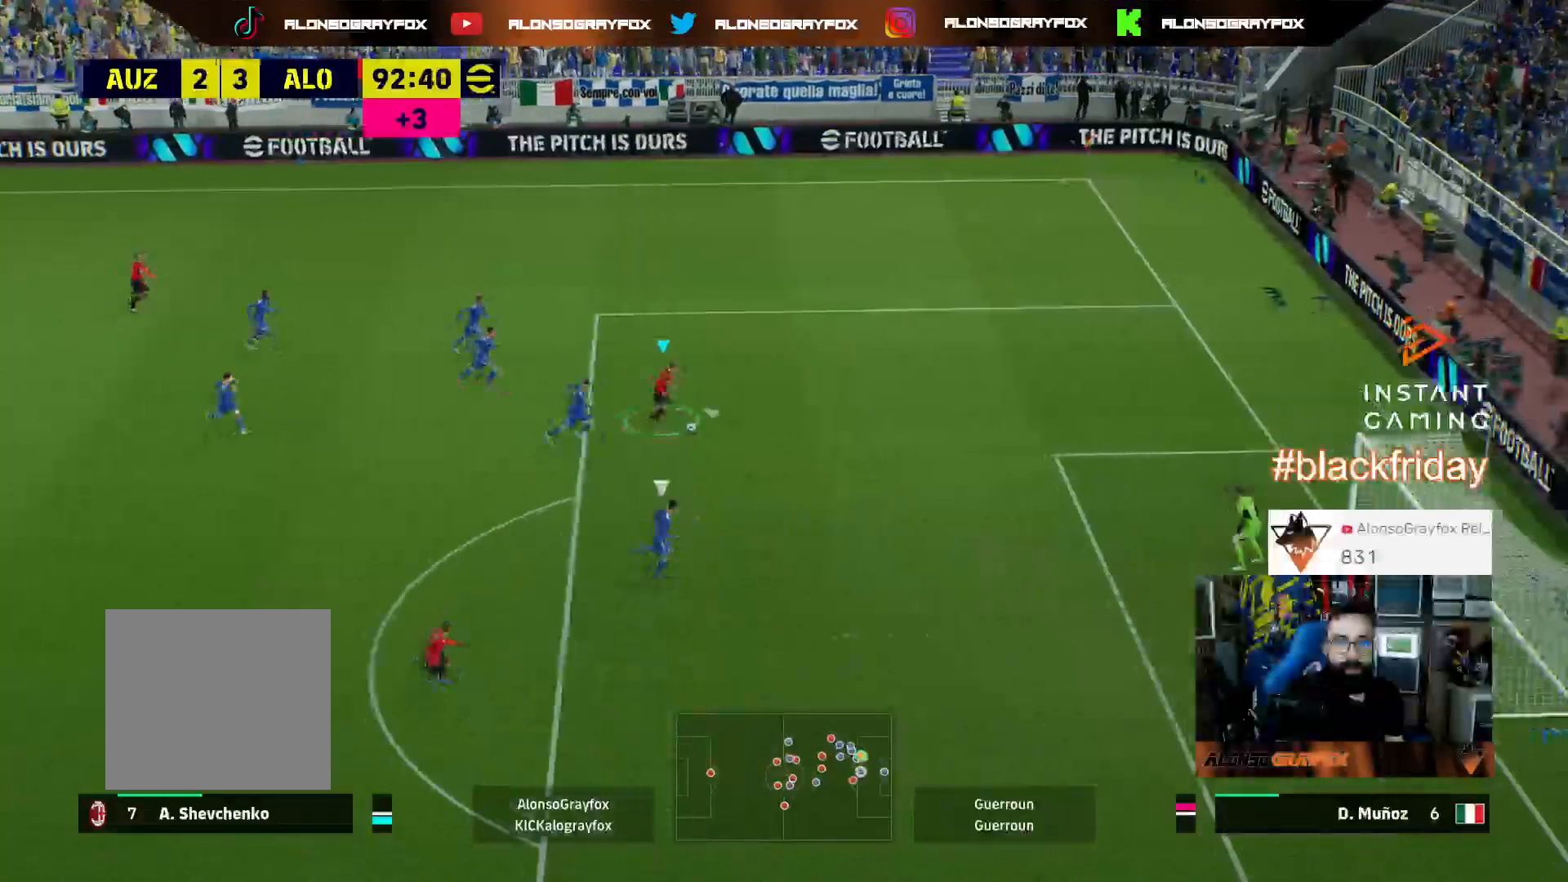
{"buttons": ["R1"], "left_stick": "down", "right_stick": "center", "events": [[100, "R1", "down"], [100, "right_stick", "center"], [367, "CIRCLE", "down"], [500, "CIRCLE", "up"]]}
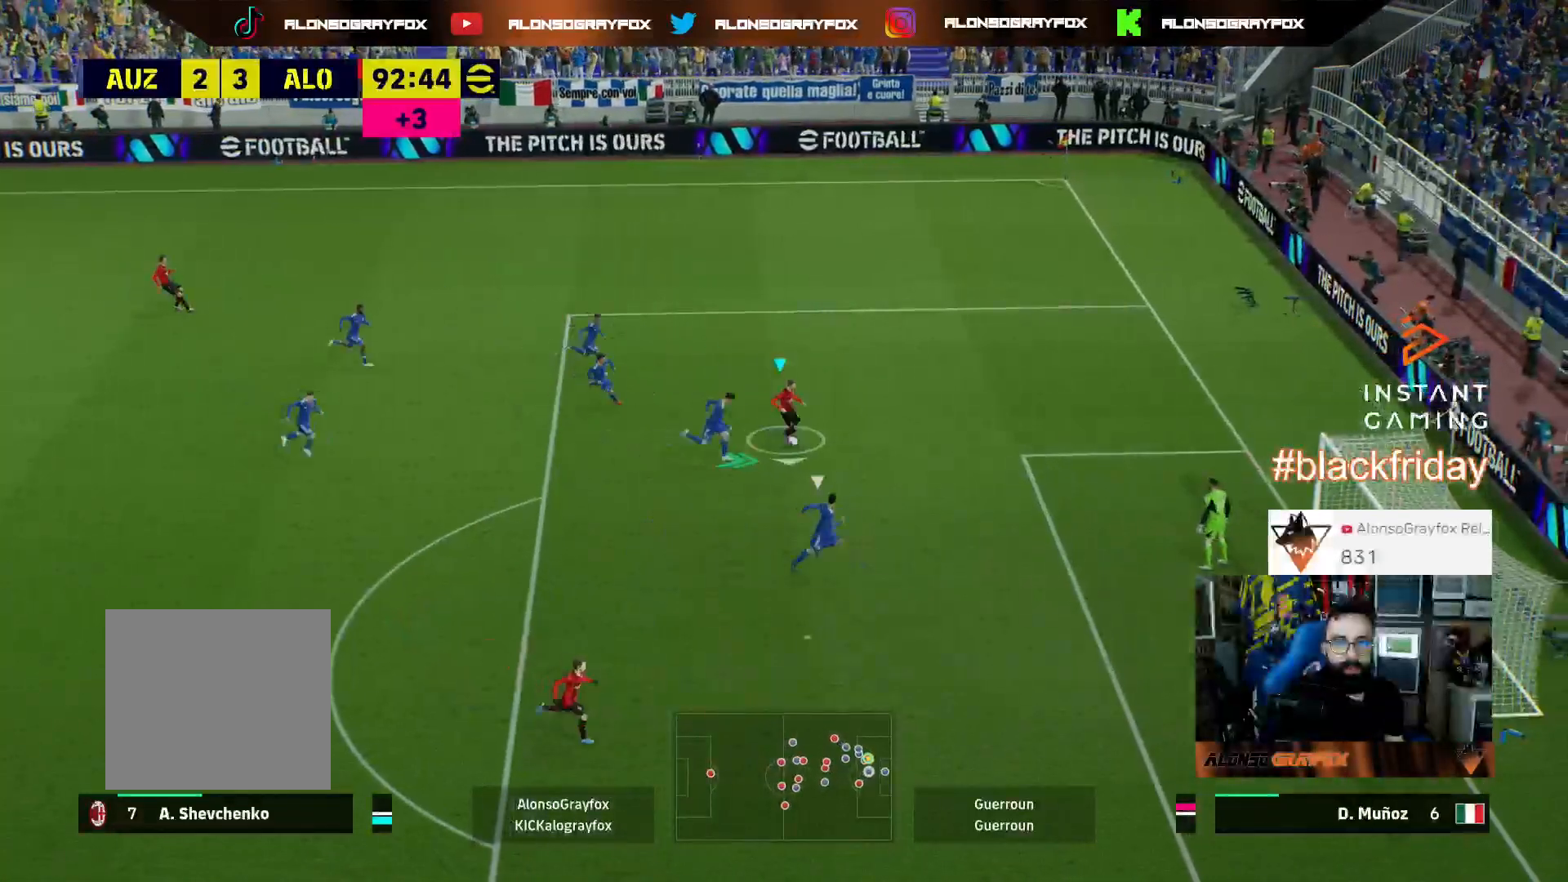
{"buttons": ["R1"], "left_stick": "down", "right_stick": "center", "events": []}
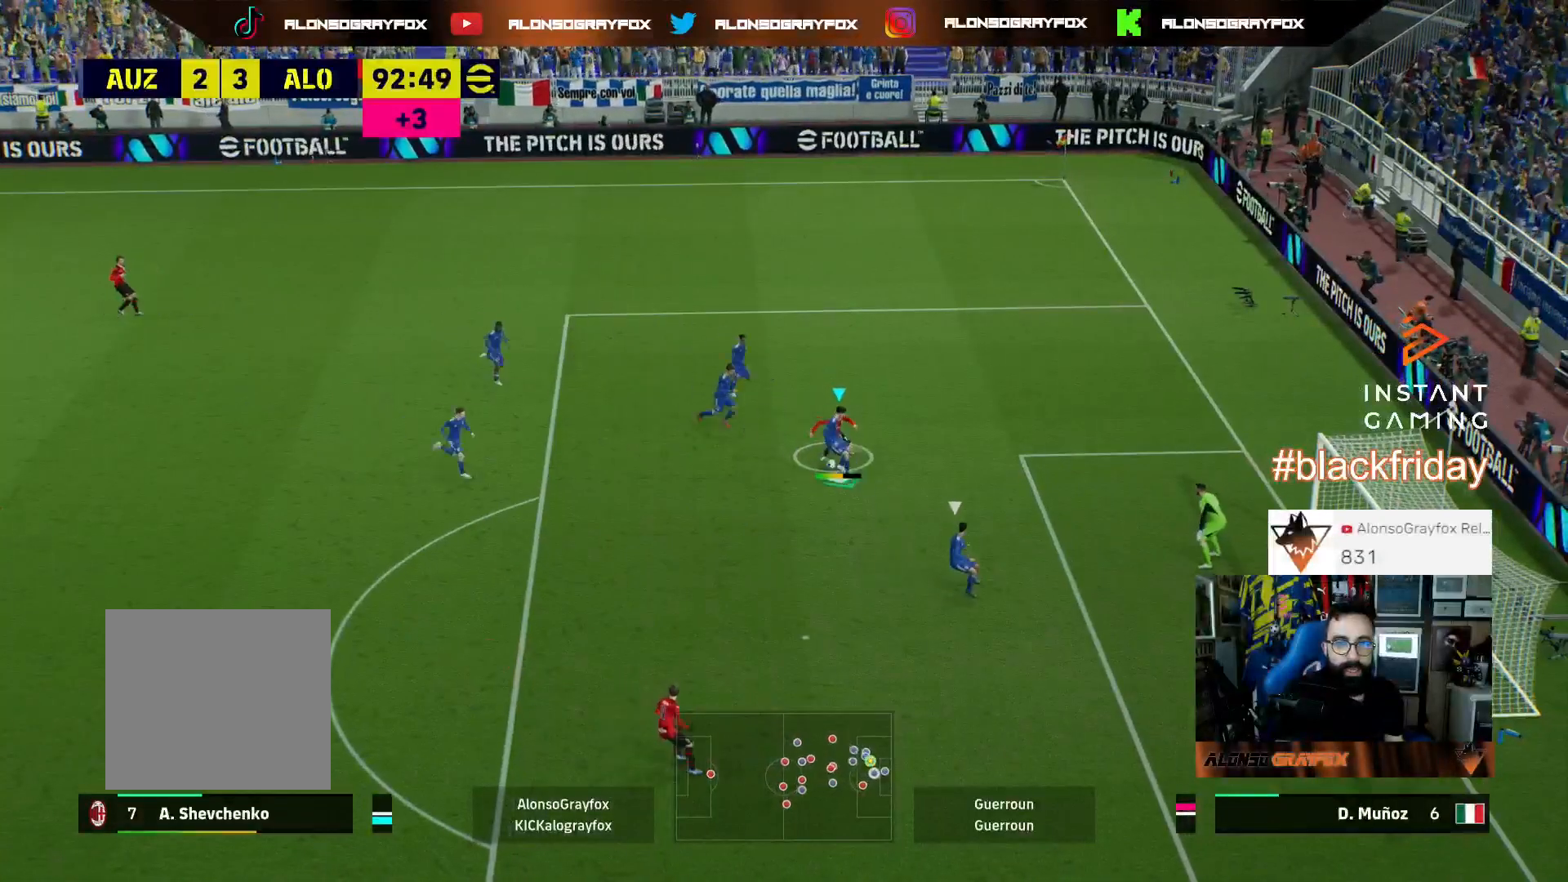
{"buttons": ["R1"], "left_stick": "down", "right_stick": "center", "events": []}
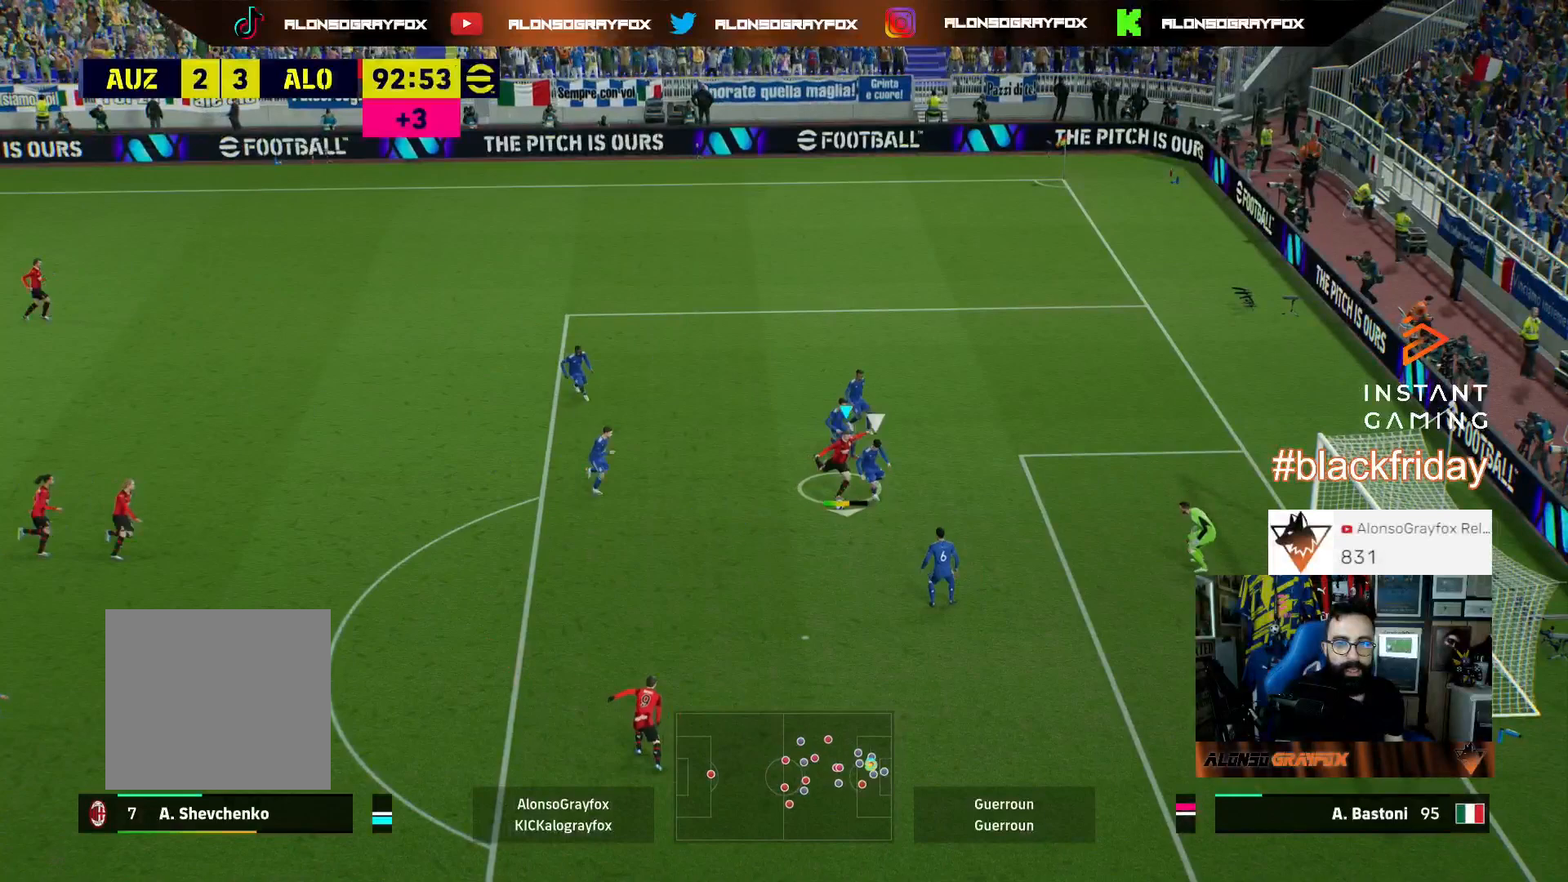
{"buttons": ["R1"], "left_stick": "down", "right_stick": "center", "events": []}
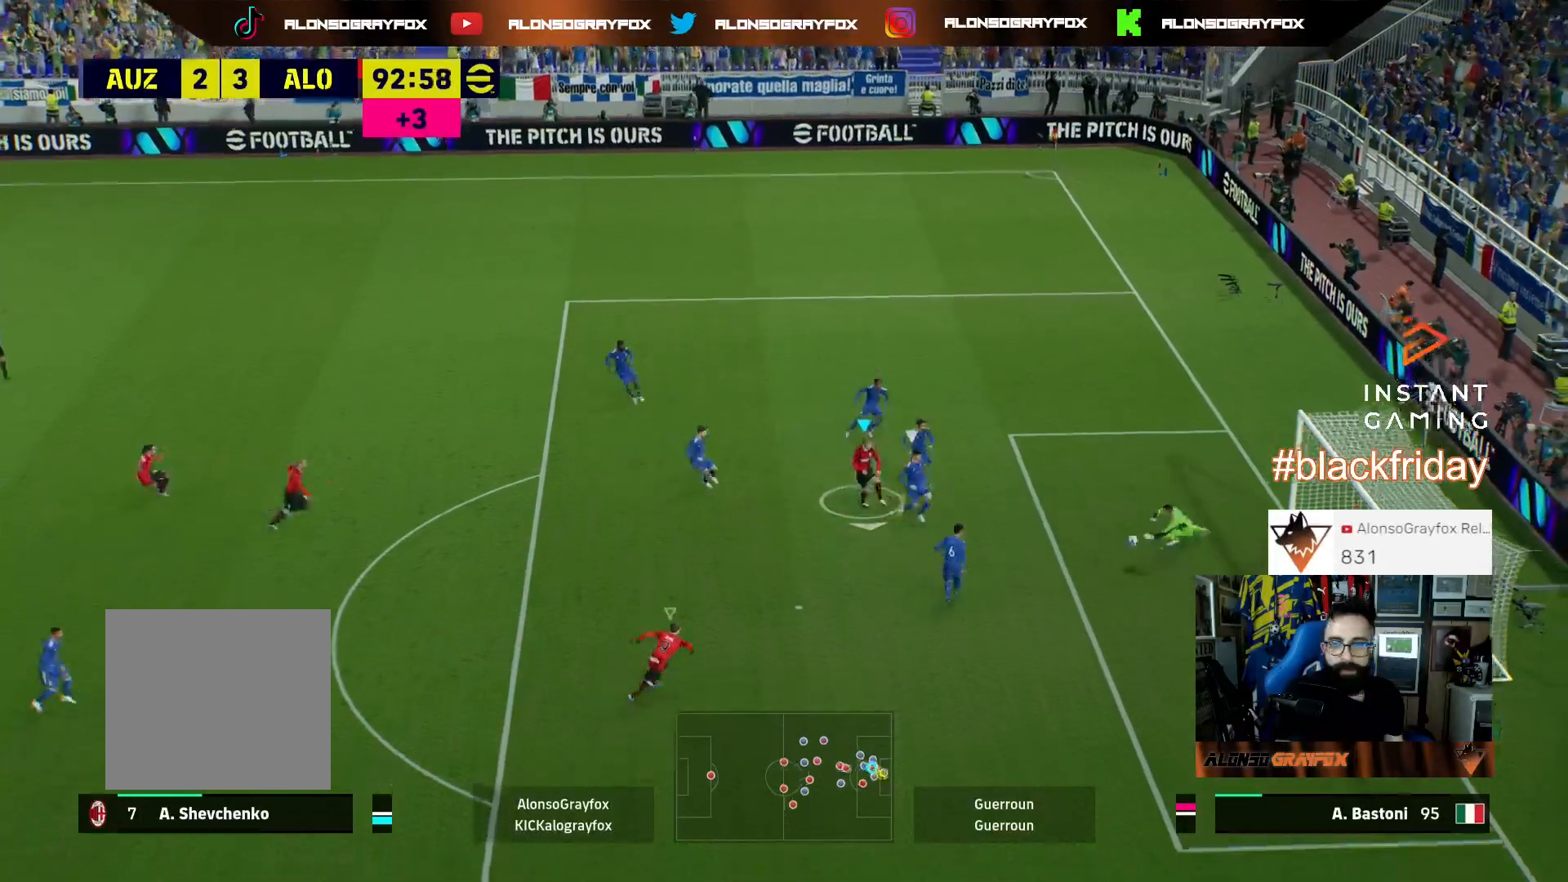
{"buttons": ["R1", "R2"], "left_stick": "down", "right_stick": "center", "events": [[233, "R1", "up"], [433, "R1", "down"], [433, "R2", "down"]]}
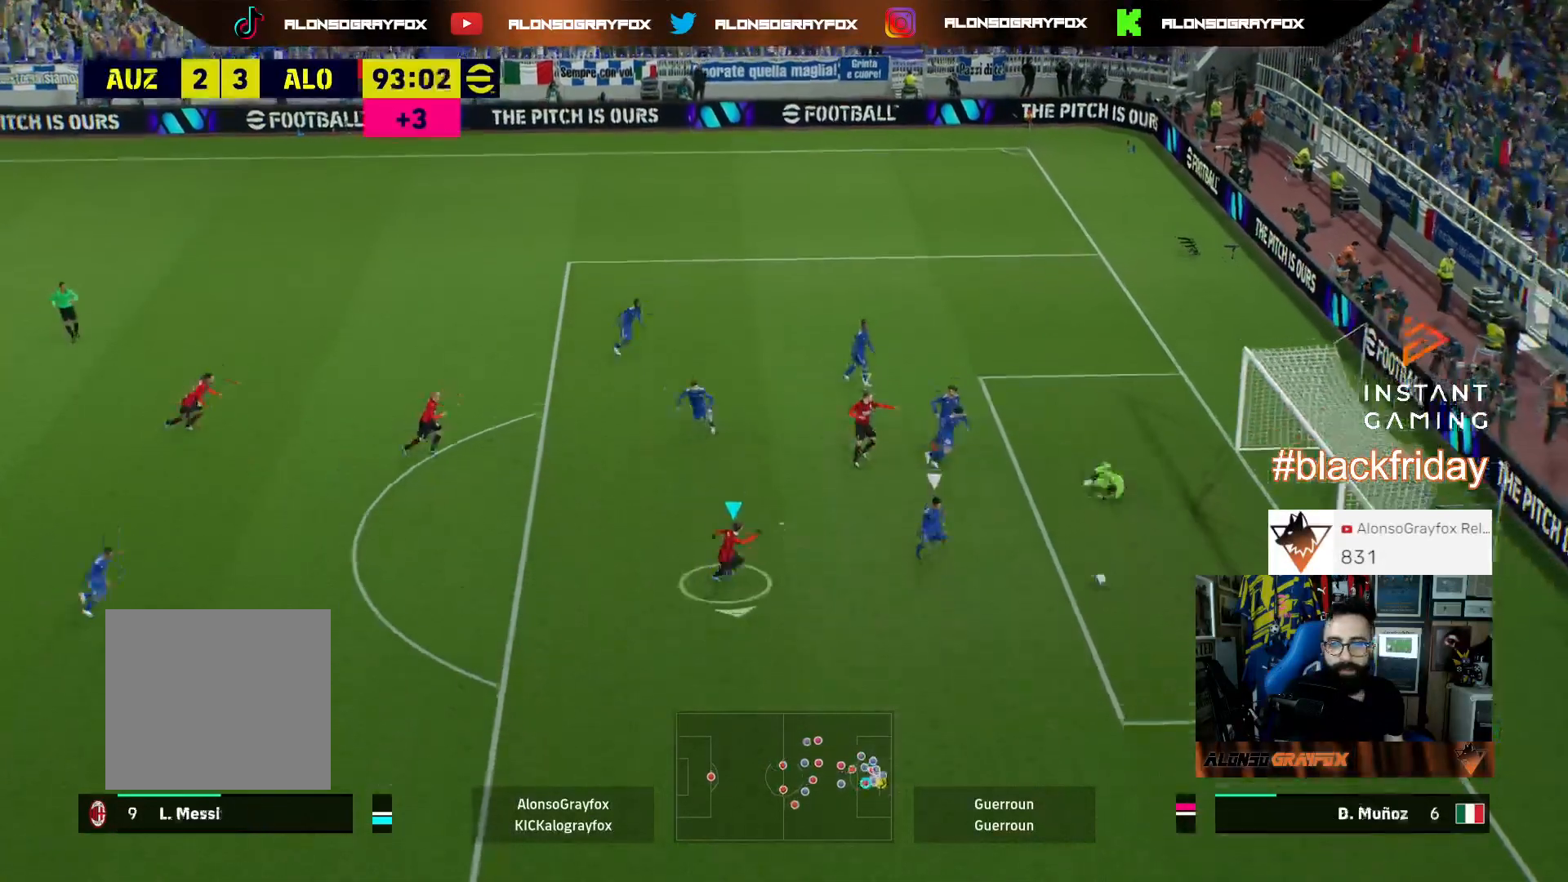
{"buttons": ["R1", "R2"], "left_stick": "down", "right_stick": "center", "events": []}
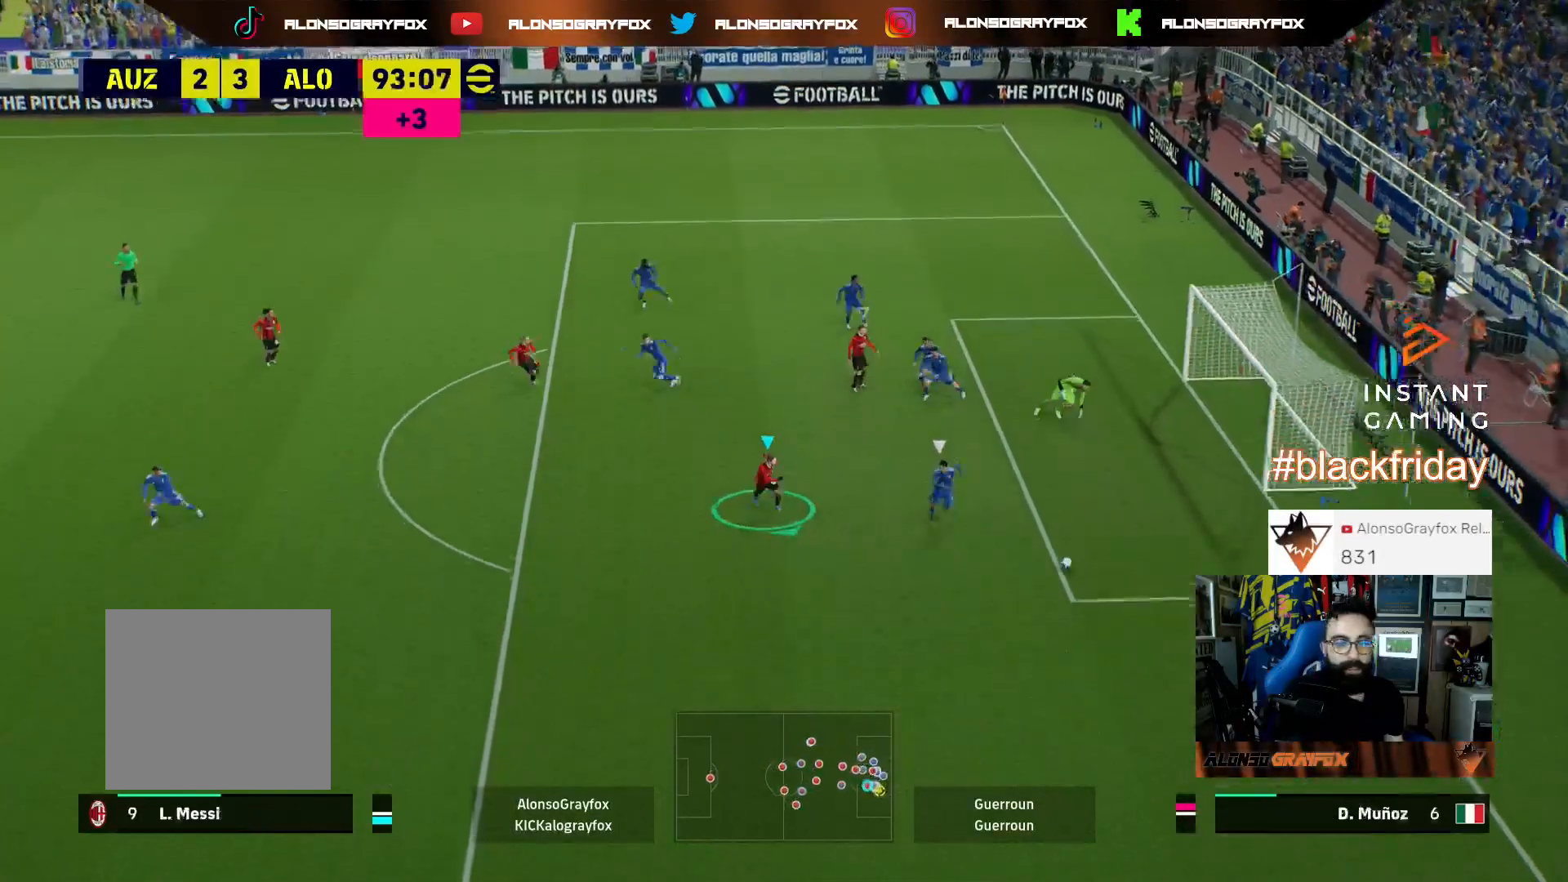
{"buttons": ["L2", "R1", "R2"], "left_stick": "down", "right_stick": "center", "events": [[467, "L2", "down"]]}
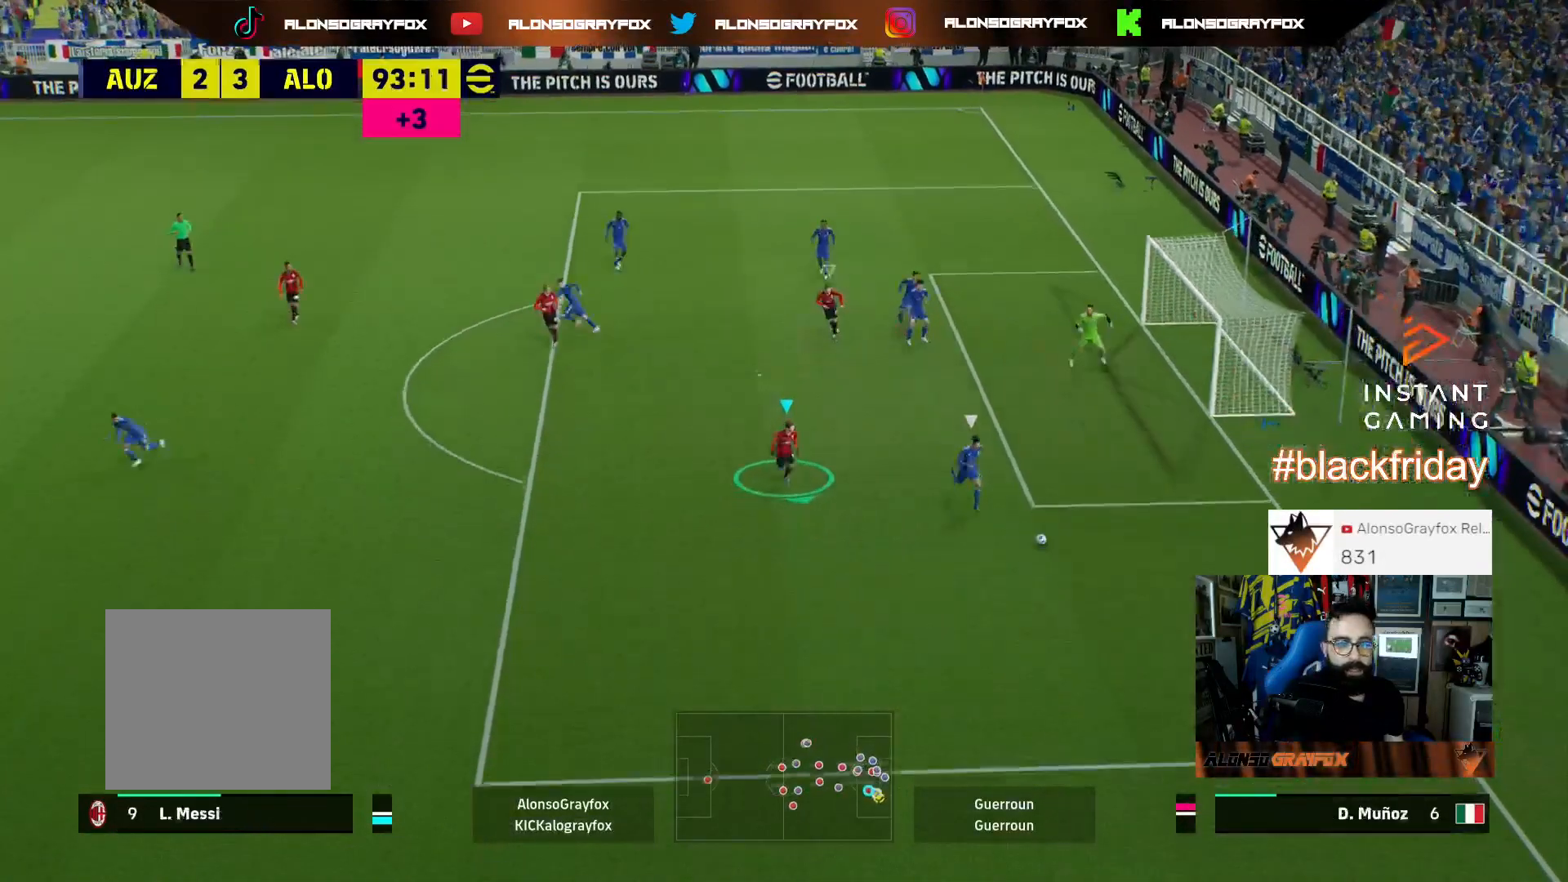
{"buttons": ["L2", "R1", "R2"], "left_stick": "down", "right_stick": "center", "events": []}
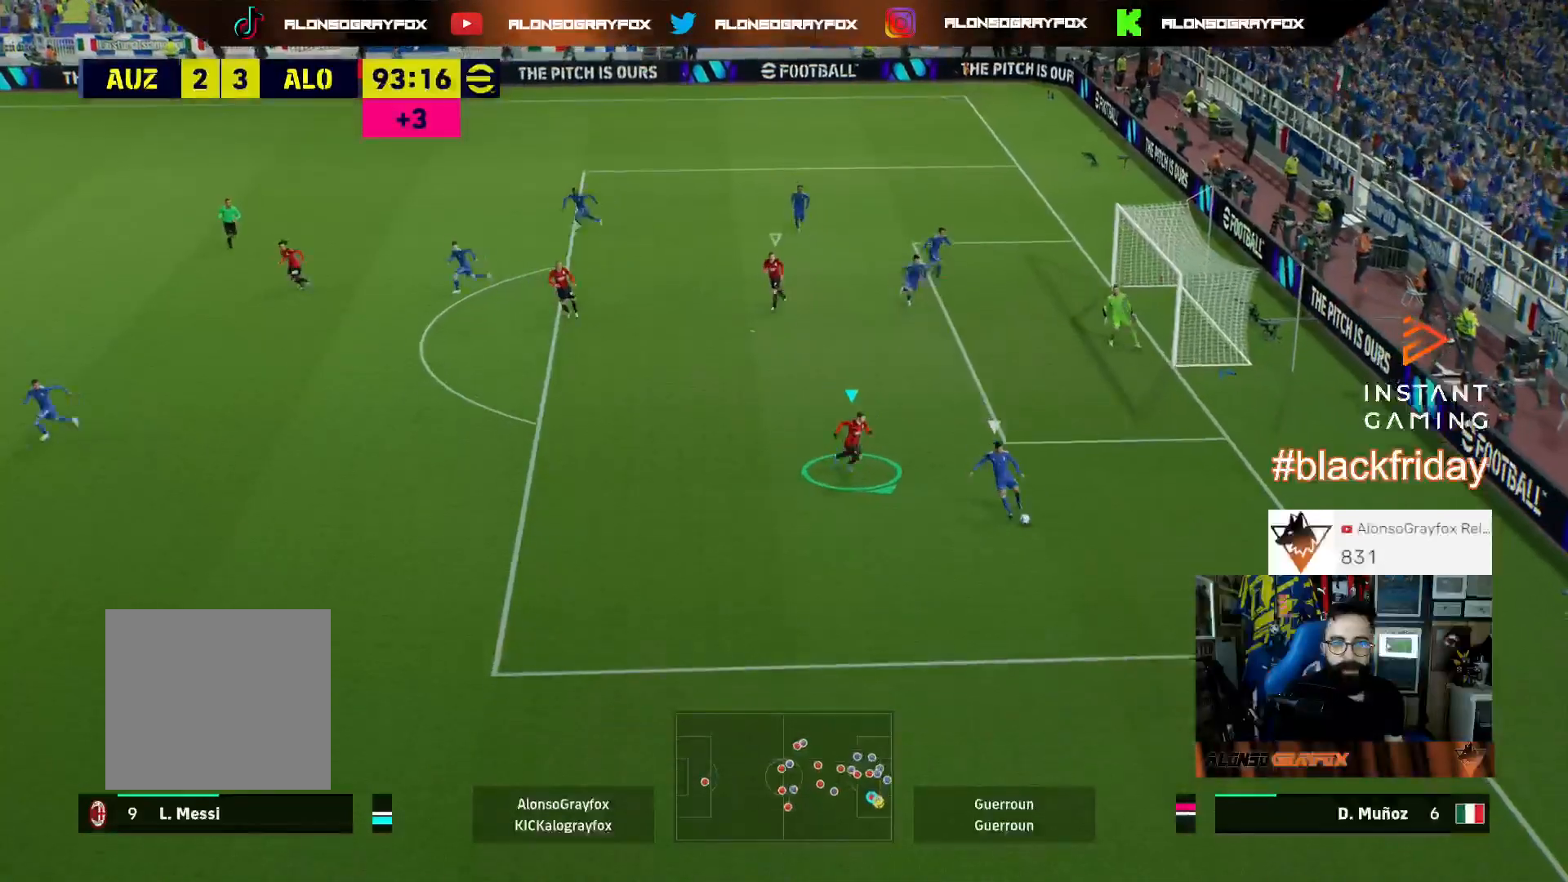
{"buttons": ["L2", "R1", "R2"], "left_stick": "down", "right_stick": "center", "events": []}
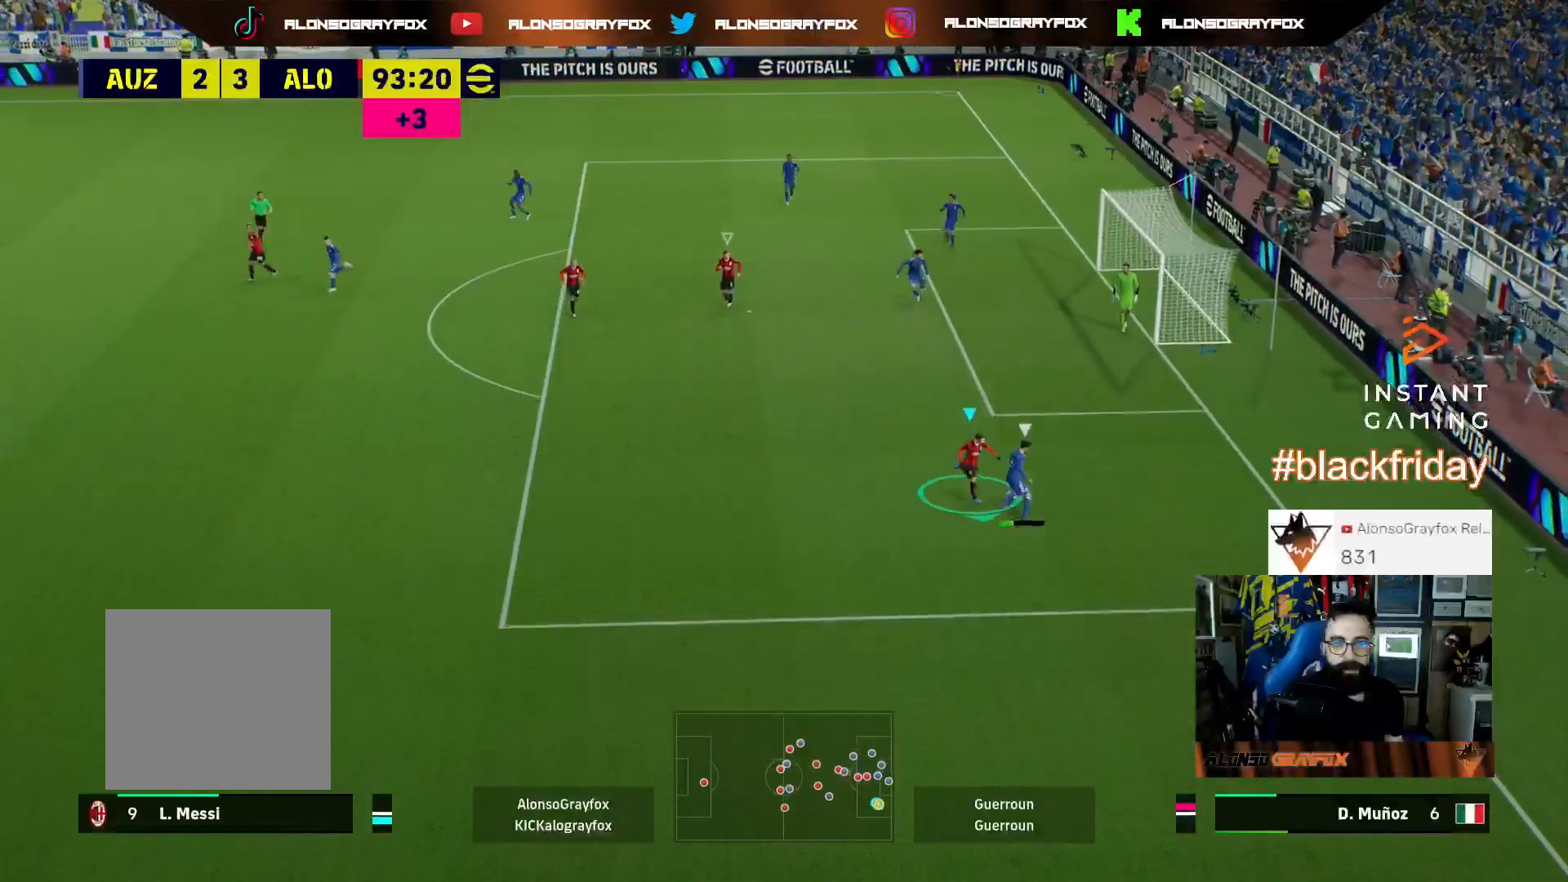
{"buttons": [], "left_stick": "down-right", "right_stick": "up", "events": [[33, "R1", "up"], [67, "R2", "up"], [67, "left_stick", "up-right"], [300, "L2", "up"], [300, "L3", "down"], [467, "L3", "up"], [500, "left_stick", "down-right"], [500, "right_stick", "up"]]}
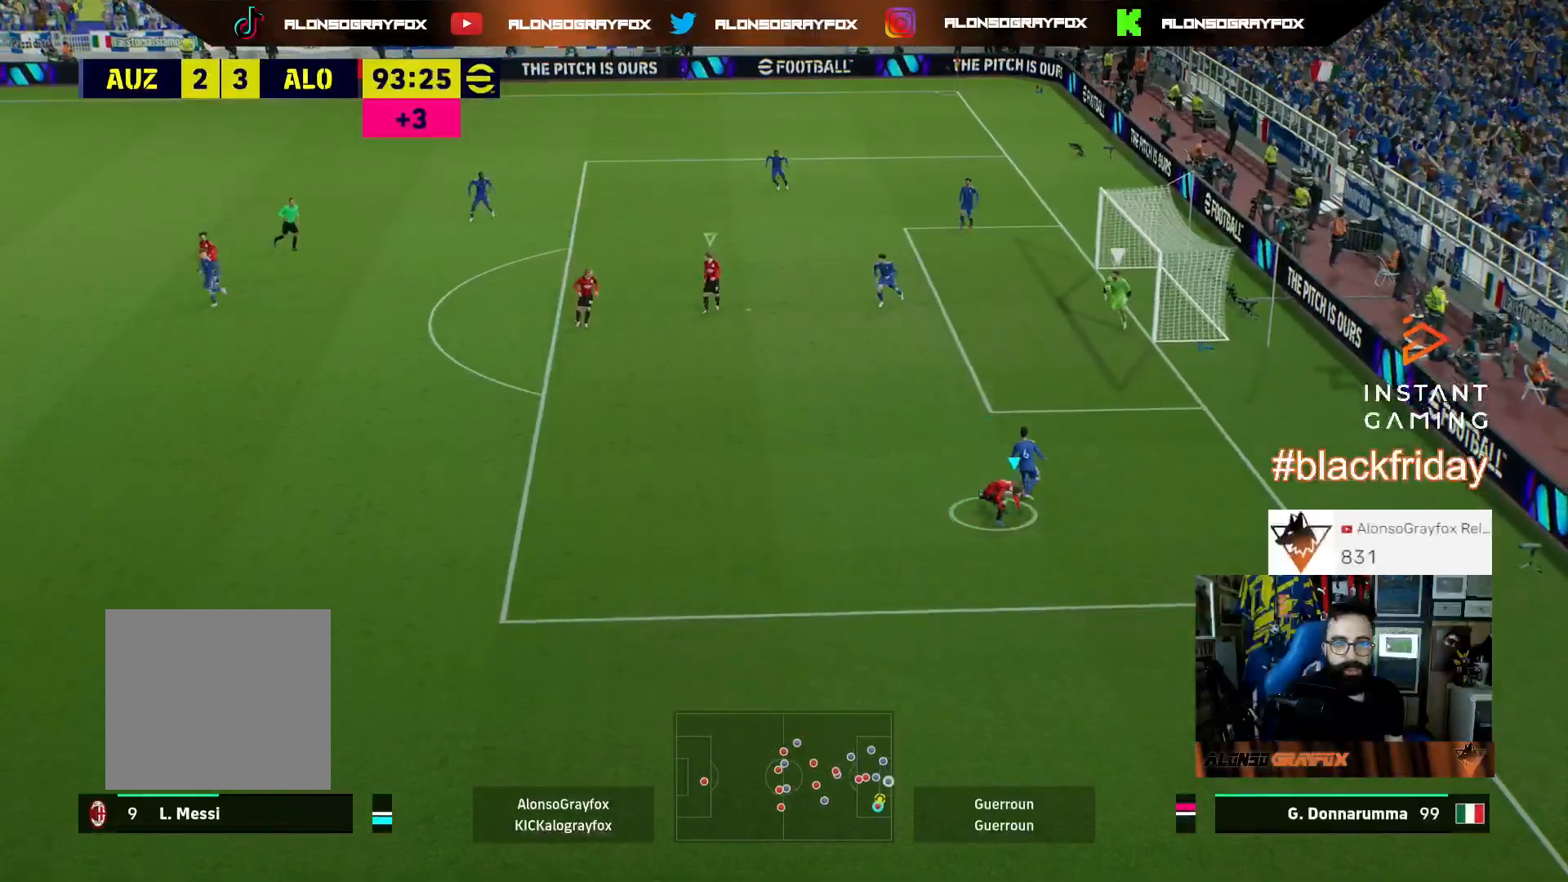
{"buttons": ["R1", "R2"], "left_stick": "down-right", "right_stick": "center", "events": [[100, "right_stick", "center"], [167, "R1", "down"], [167, "R2", "down"]]}
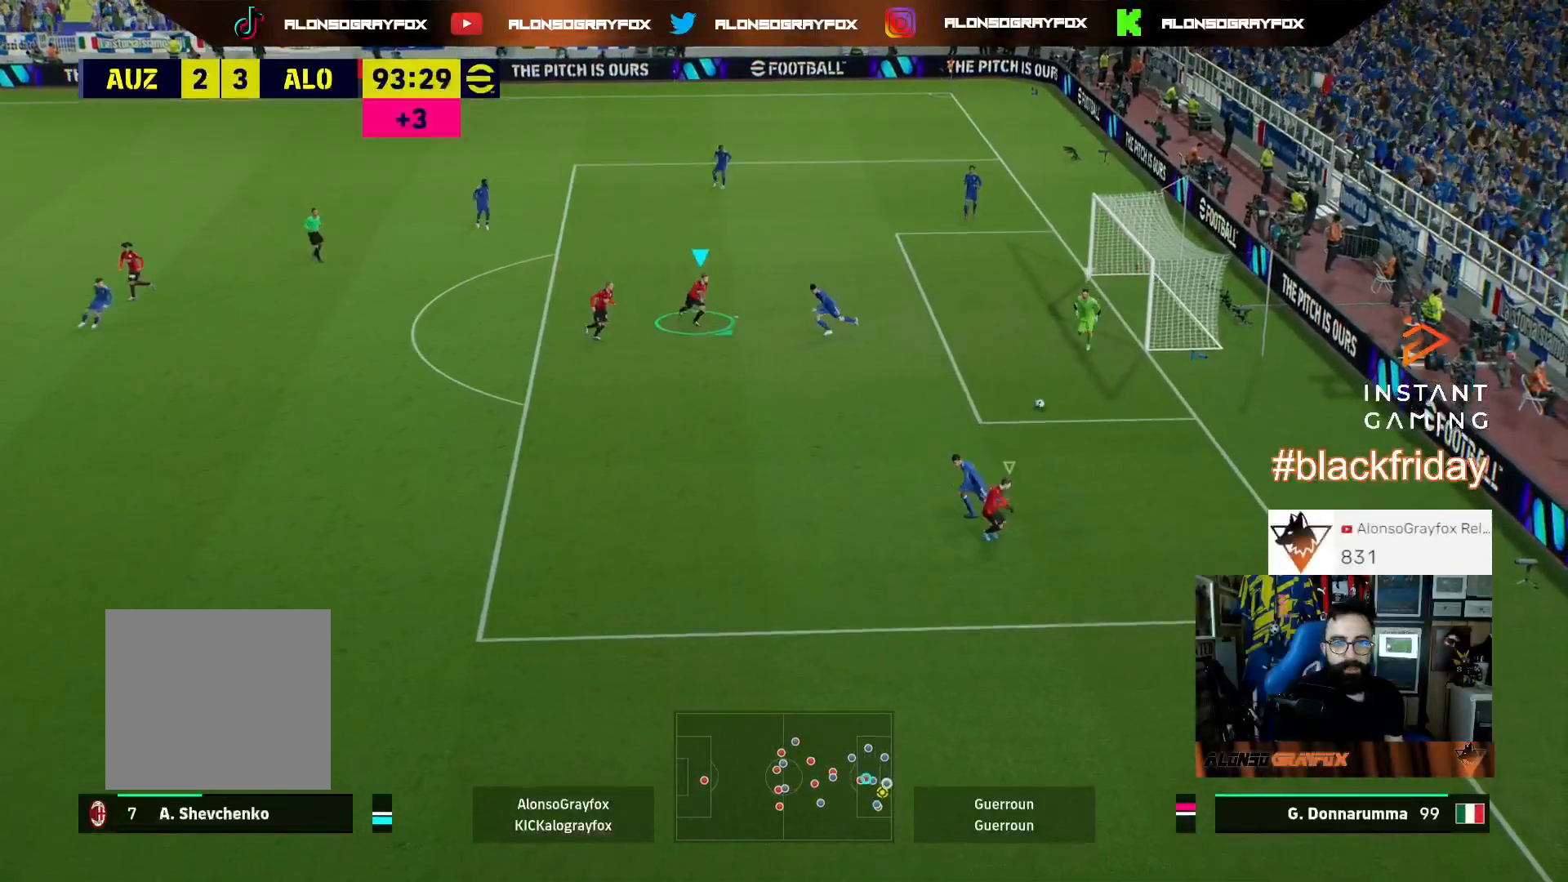
{"buttons": ["L2", "R1", "R2"], "left_stick": "right", "right_stick": "center", "events": [[167, "L2", "down"], [467, "left_stick", "right"]]}
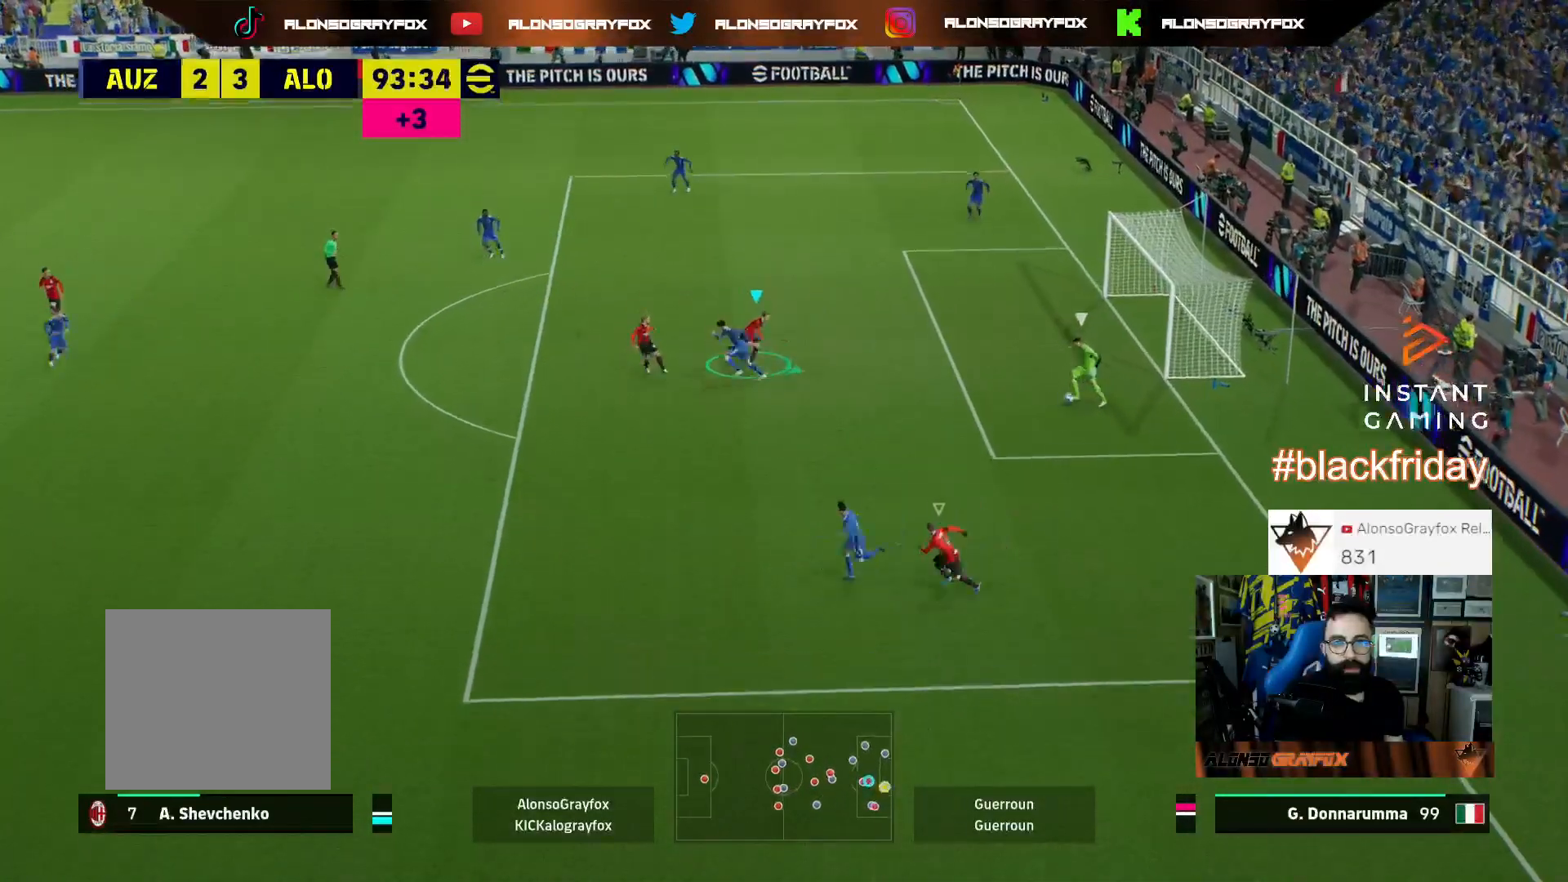
{"buttons": ["L2", "R1", "R2"], "left_stick": "down-right", "right_stick": "center", "events": [[233, "L3", "down"], [300, "left_stick", "down-right"], [467, "L3", "up"]]}
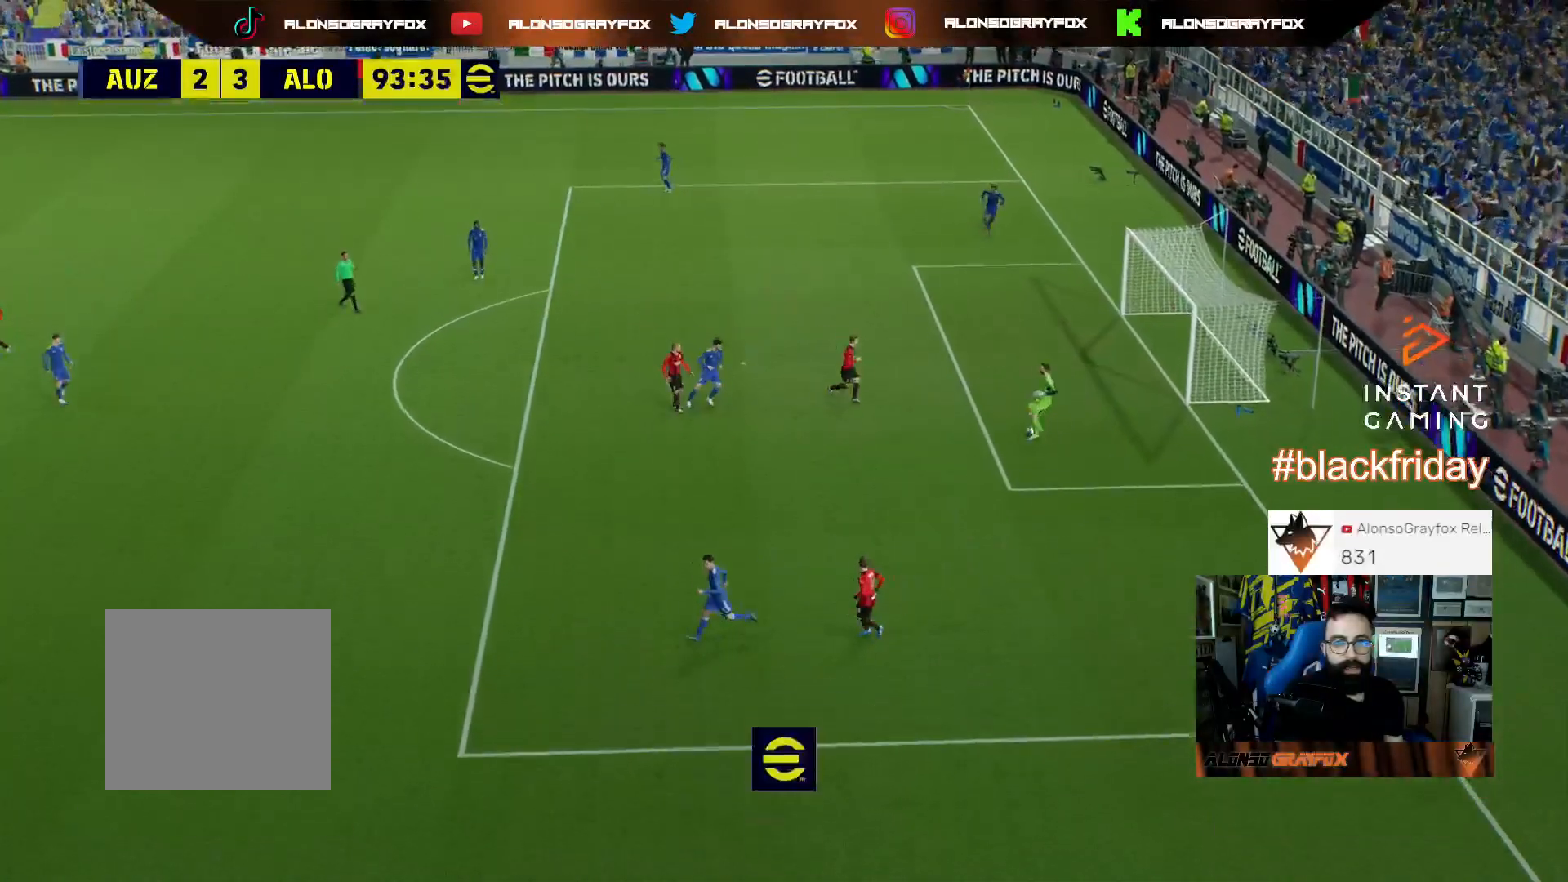
{"buttons": [], "left_stick": "center", "right_stick": "center", "events": [[33, "R1", "up"], [33, "R2", "up"], [67, "L2", "up"], [133, "left_stick", "center"]]}
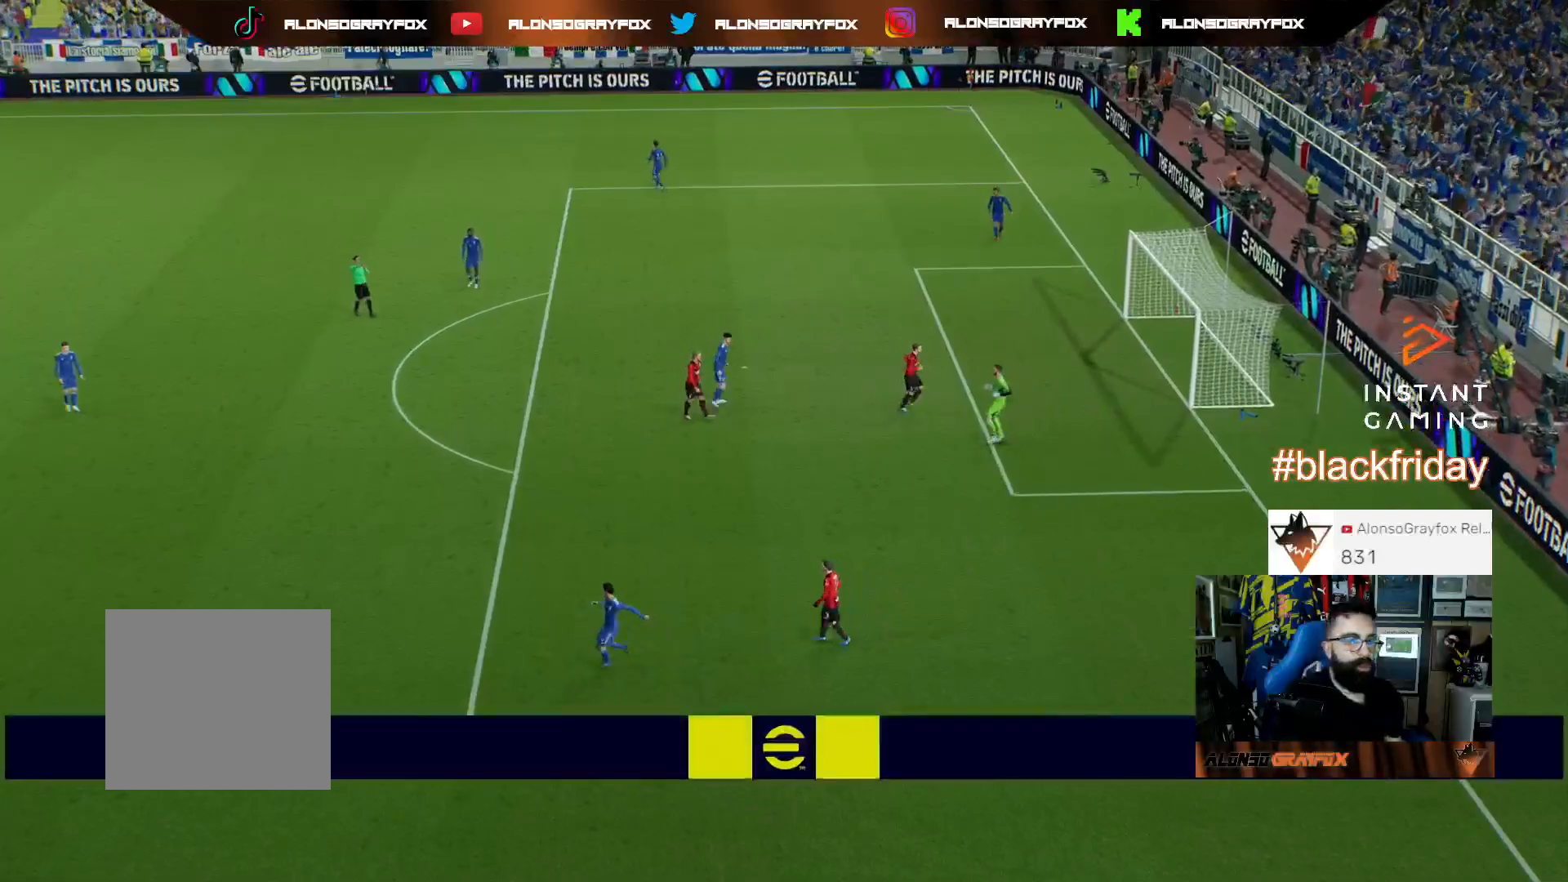
{"buttons": [], "left_stick": "center", "right_stick": "center", "events": []}
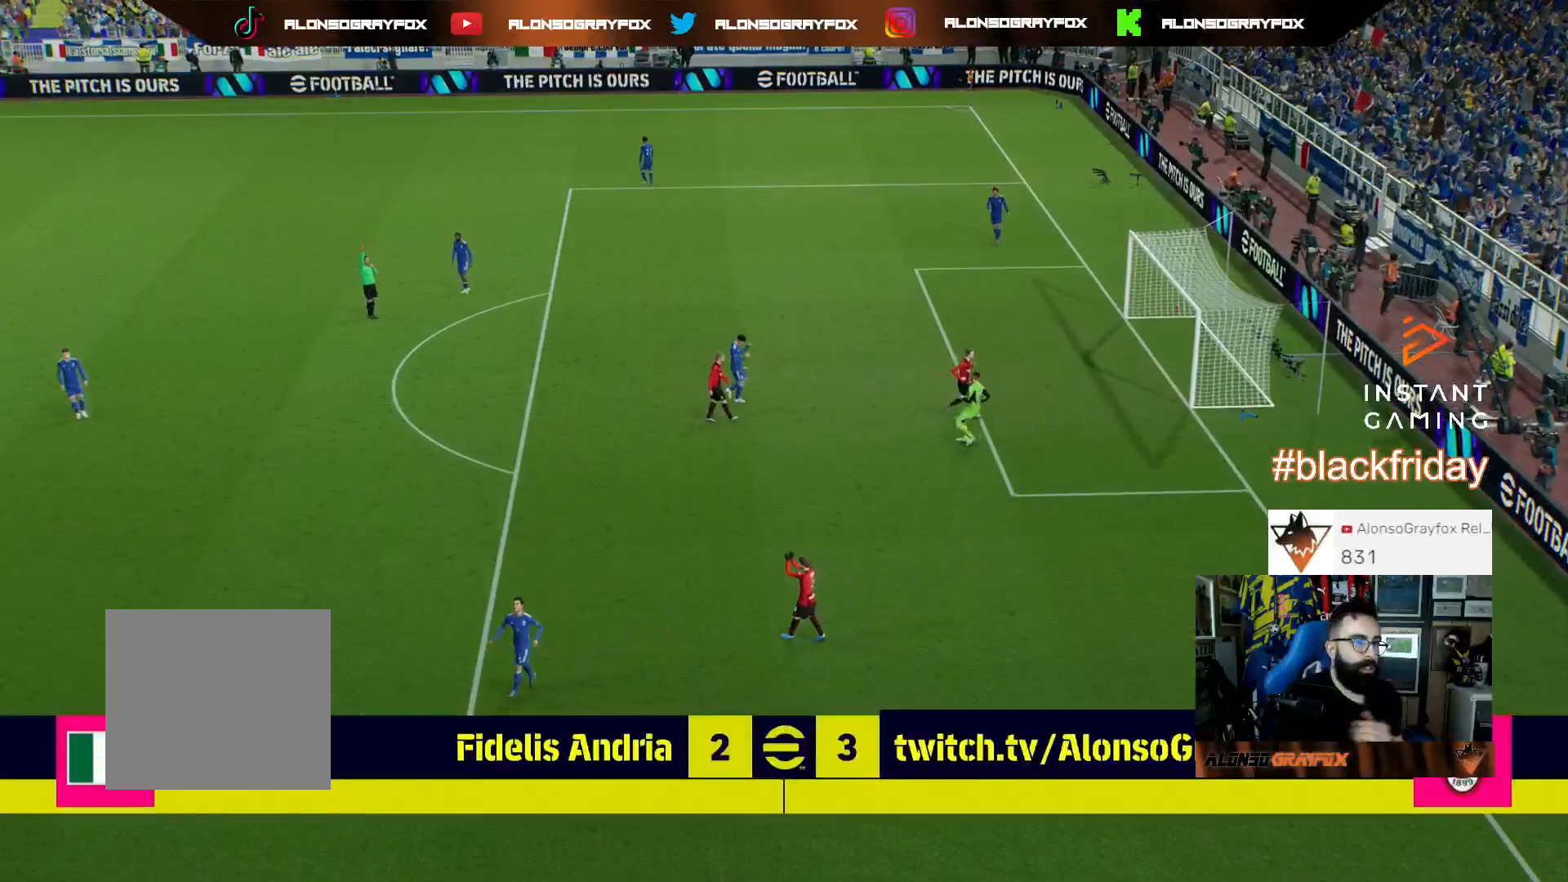
{"buttons": [], "left_stick": "center", "right_stick": "center", "events": []}
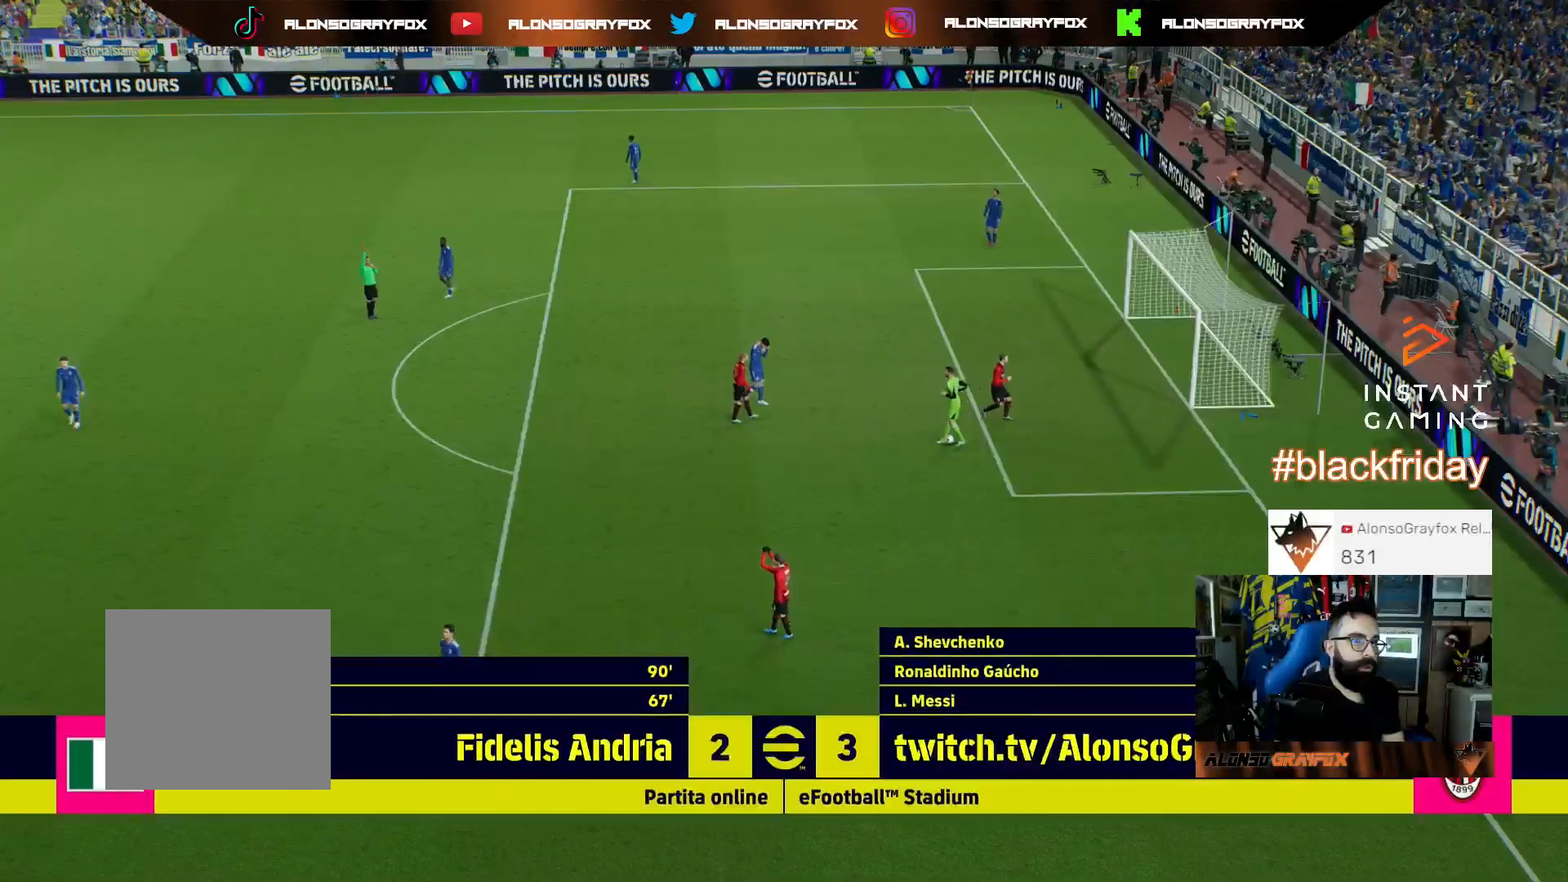
{"buttons": [], "left_stick": "center", "right_stick": "center", "events": []}
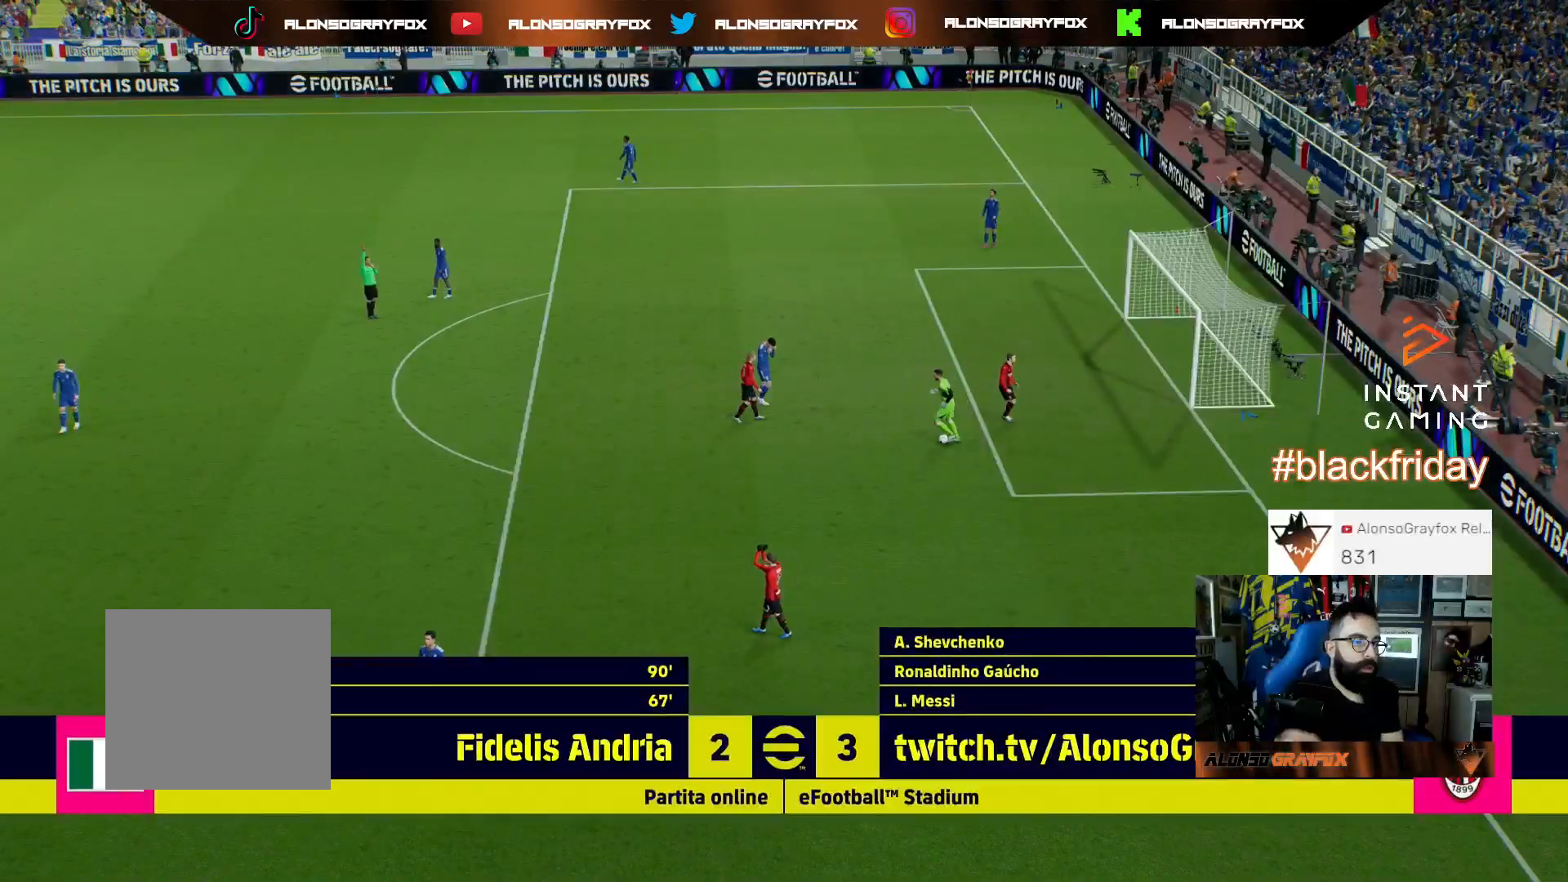
{"buttons": [], "left_stick": "center", "right_stick": "center", "events": []}
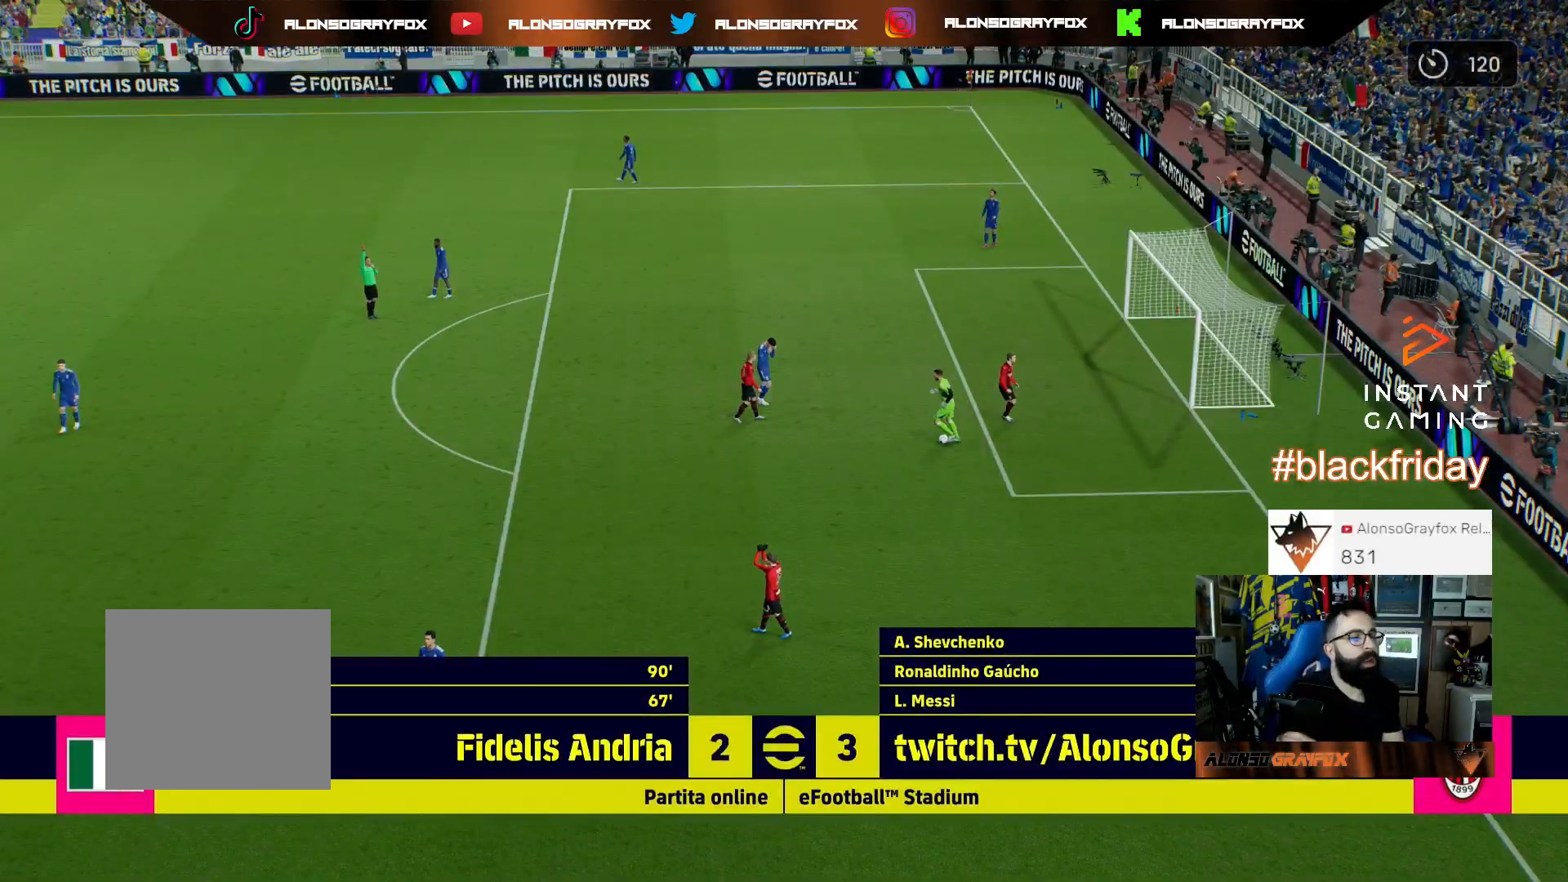
{"buttons": [], "left_stick": "center", "right_stick": "center", "events": []}